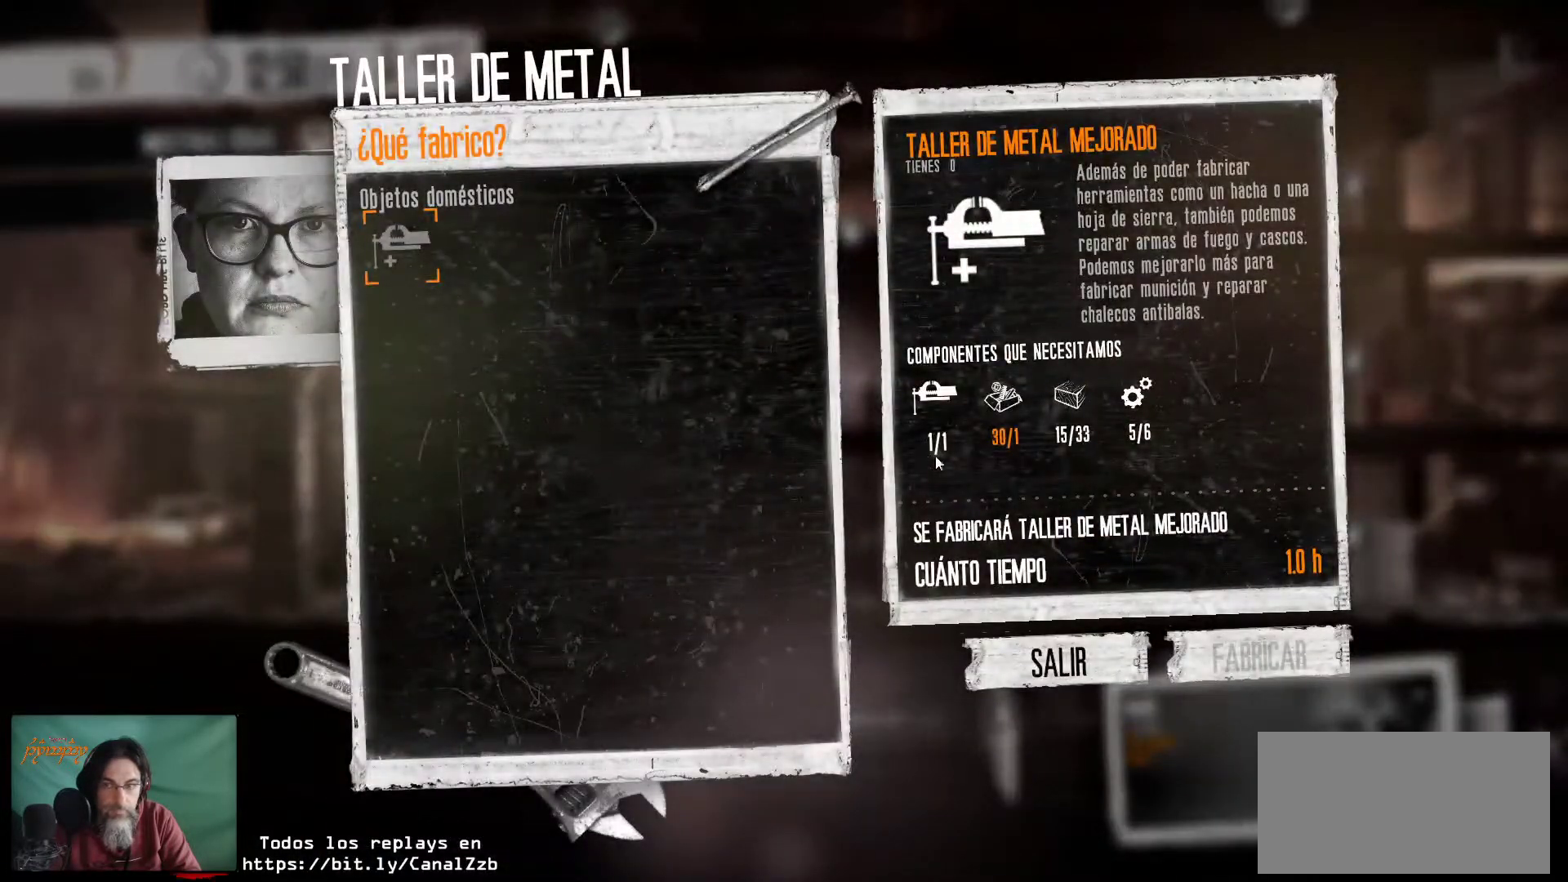
Gameplay with keyboard and mouse; each line is a JSON object with the keys and mouse buttons held at the frame after it. "events" lists presses ("down") and releases ("up") of "1", "2", "3", "4", "5", "a", "alt", "c", "caps_lock", "ctrl", "d", "e", "f", "g", "q", "r", "s", "shift", "space", "t", "tab", "v", "w", "x", "z", "mouse_left", "mouse_wheel" and "mouse_right" between this image and that frame as [ms after this image, input, new state], when the widget could be followed in between. "mouse_left", "mouse_wheel", "mouse_right" = the "left", "wheel", "right" buttons of the "mouse" list. No other keys are recorded. "wheel" means that the mouse wheel is clicked or scrolled. "mouse_move" is the direction in which the mouse moves at that frame (one of eight, or "still"), when it could be read.
{"keys": [], "mouse": [], "mouse_move": "left", "events": []}
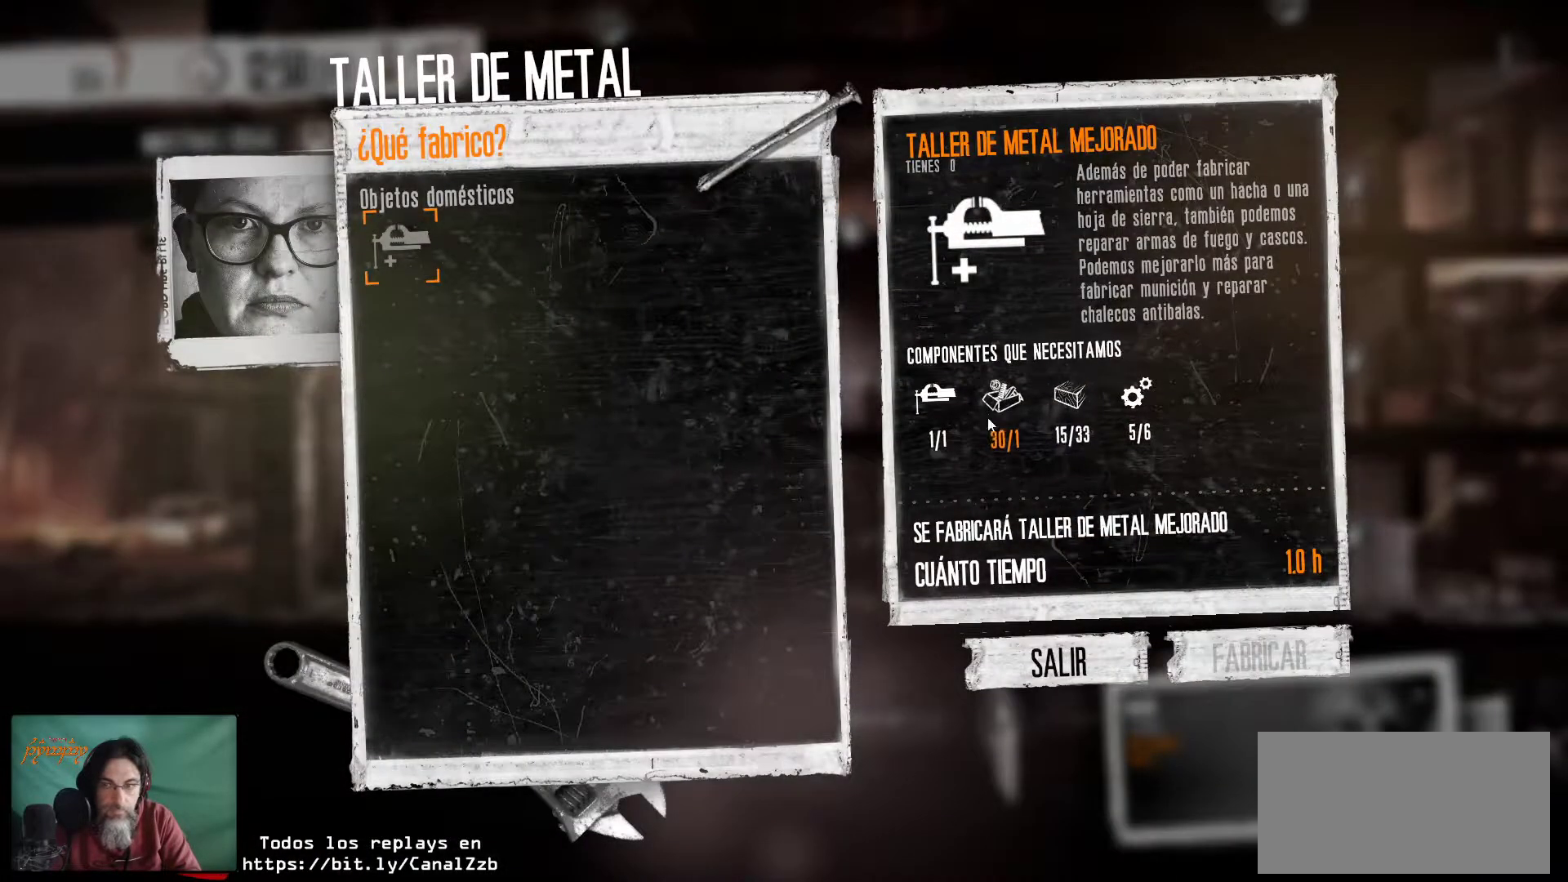
{"keys": [], "mouse": [], "mouse_move": "down", "events": []}
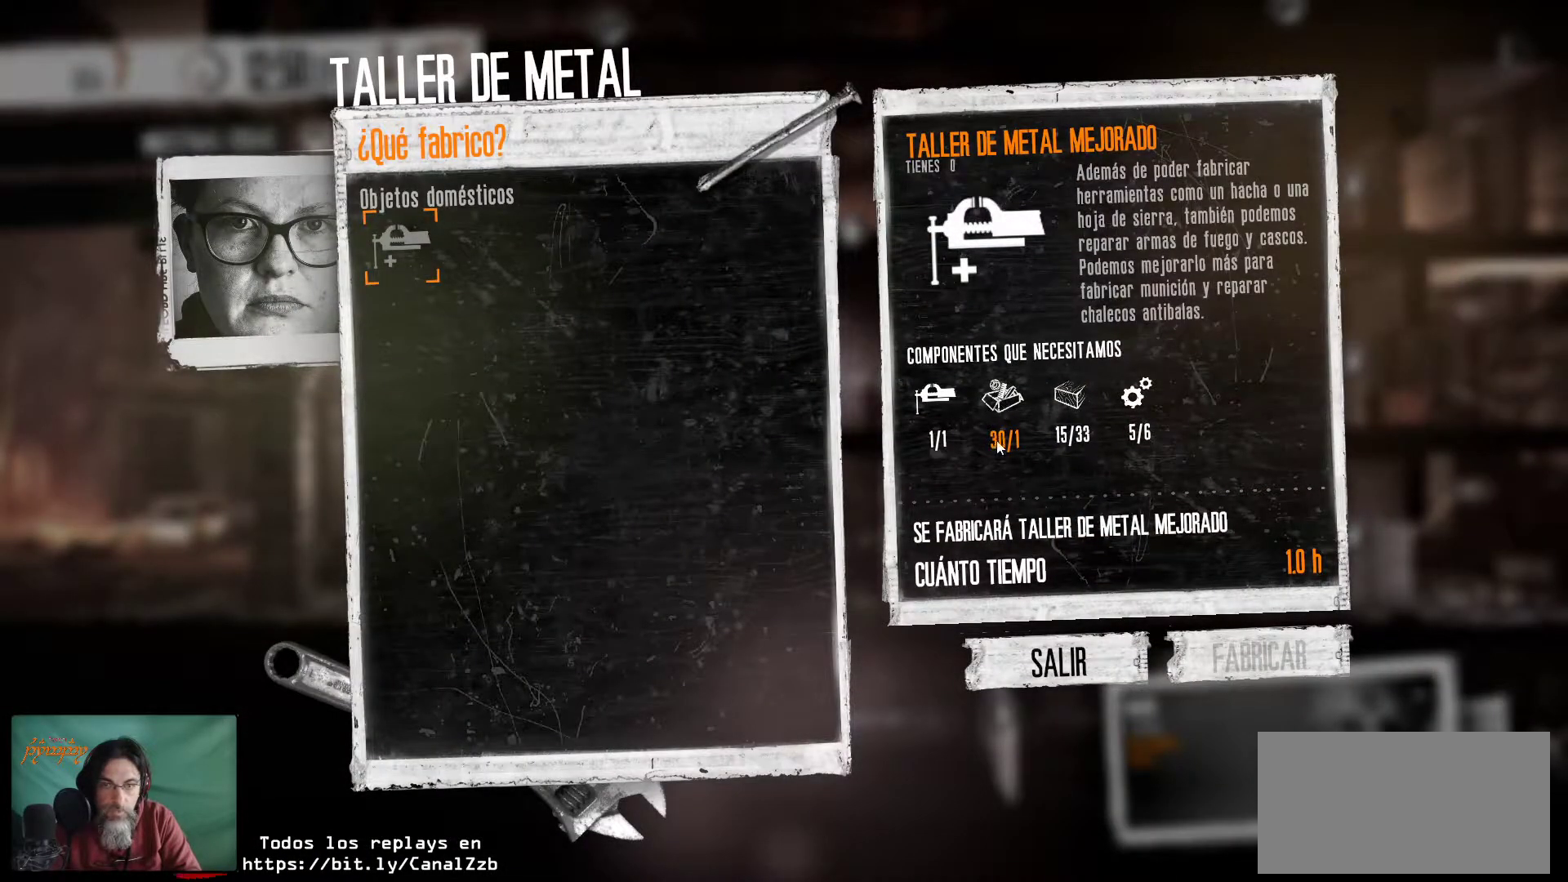
{"keys": [], "mouse": [], "mouse_move": "up", "events": []}
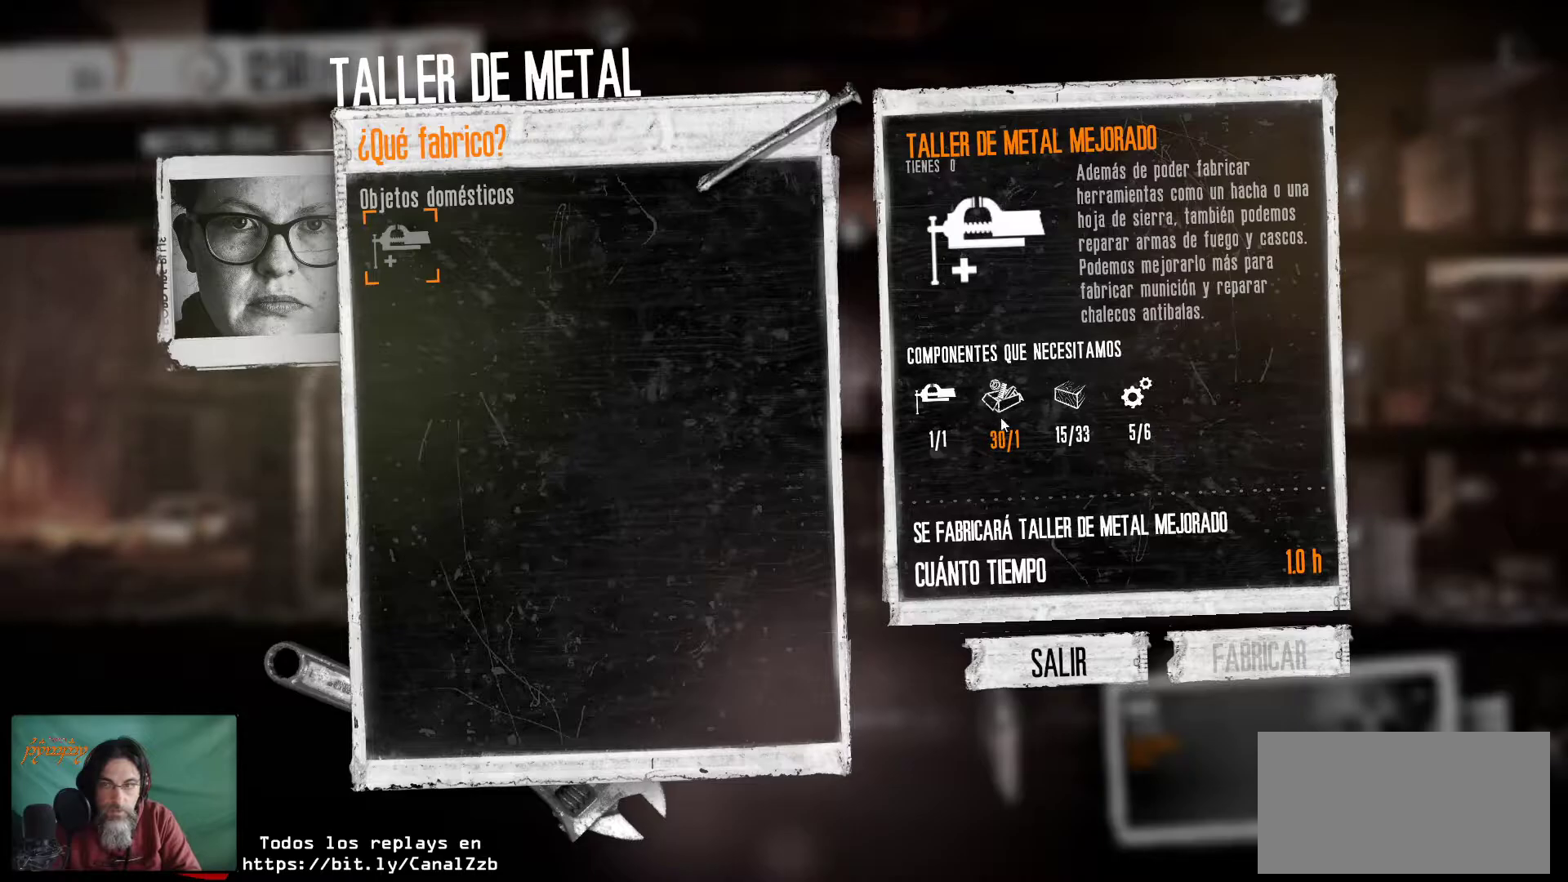
{"keys": [], "mouse": [], "mouse_move": "down", "events": []}
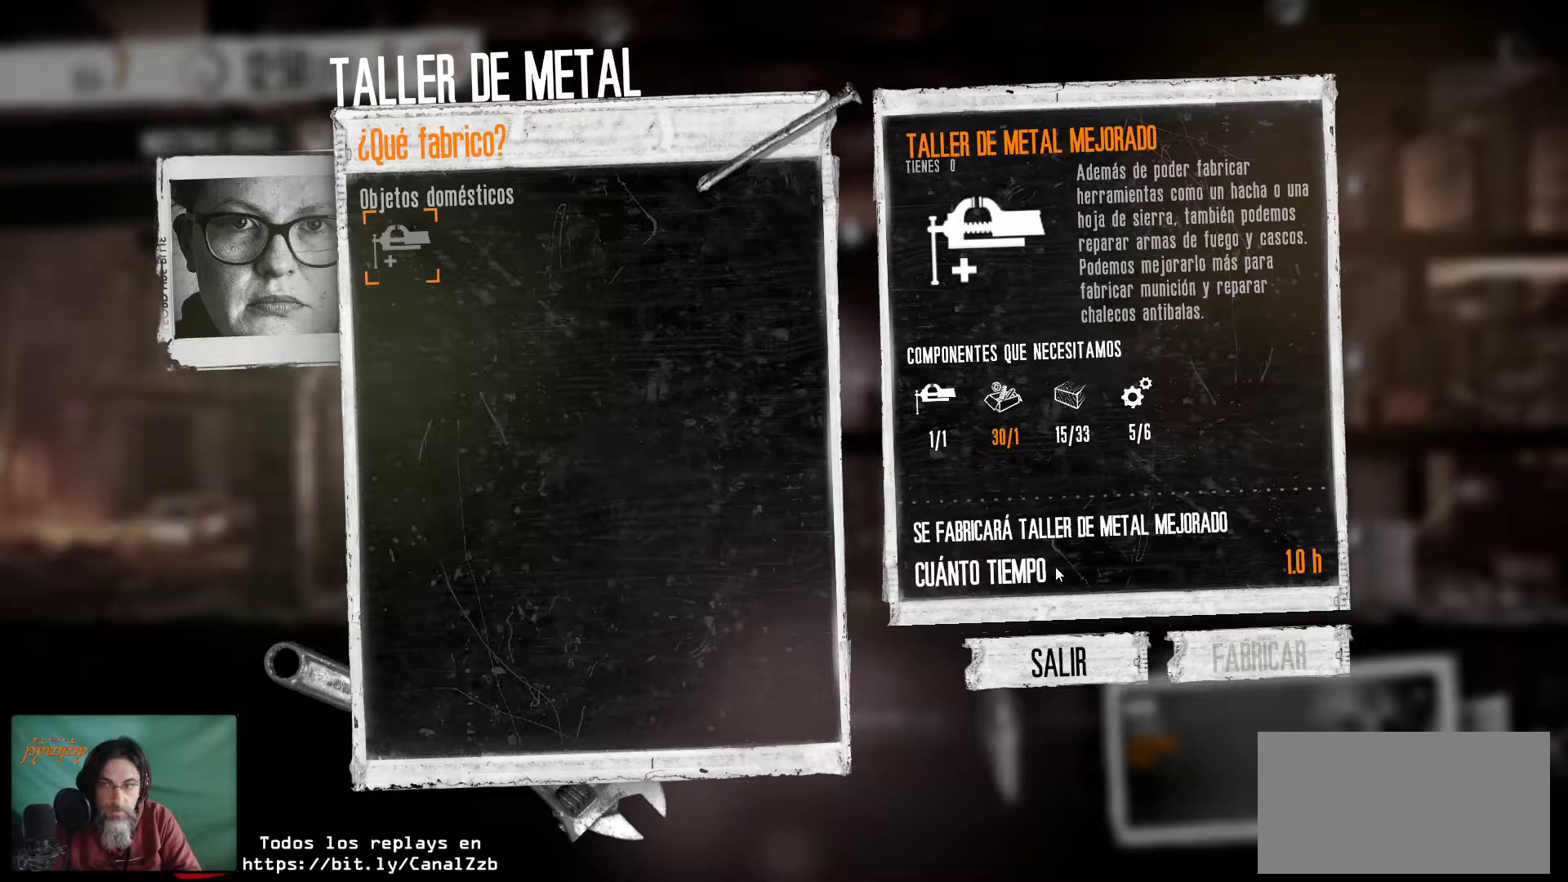
{"keys": [], "mouse": [], "mouse_move": "still", "events": []}
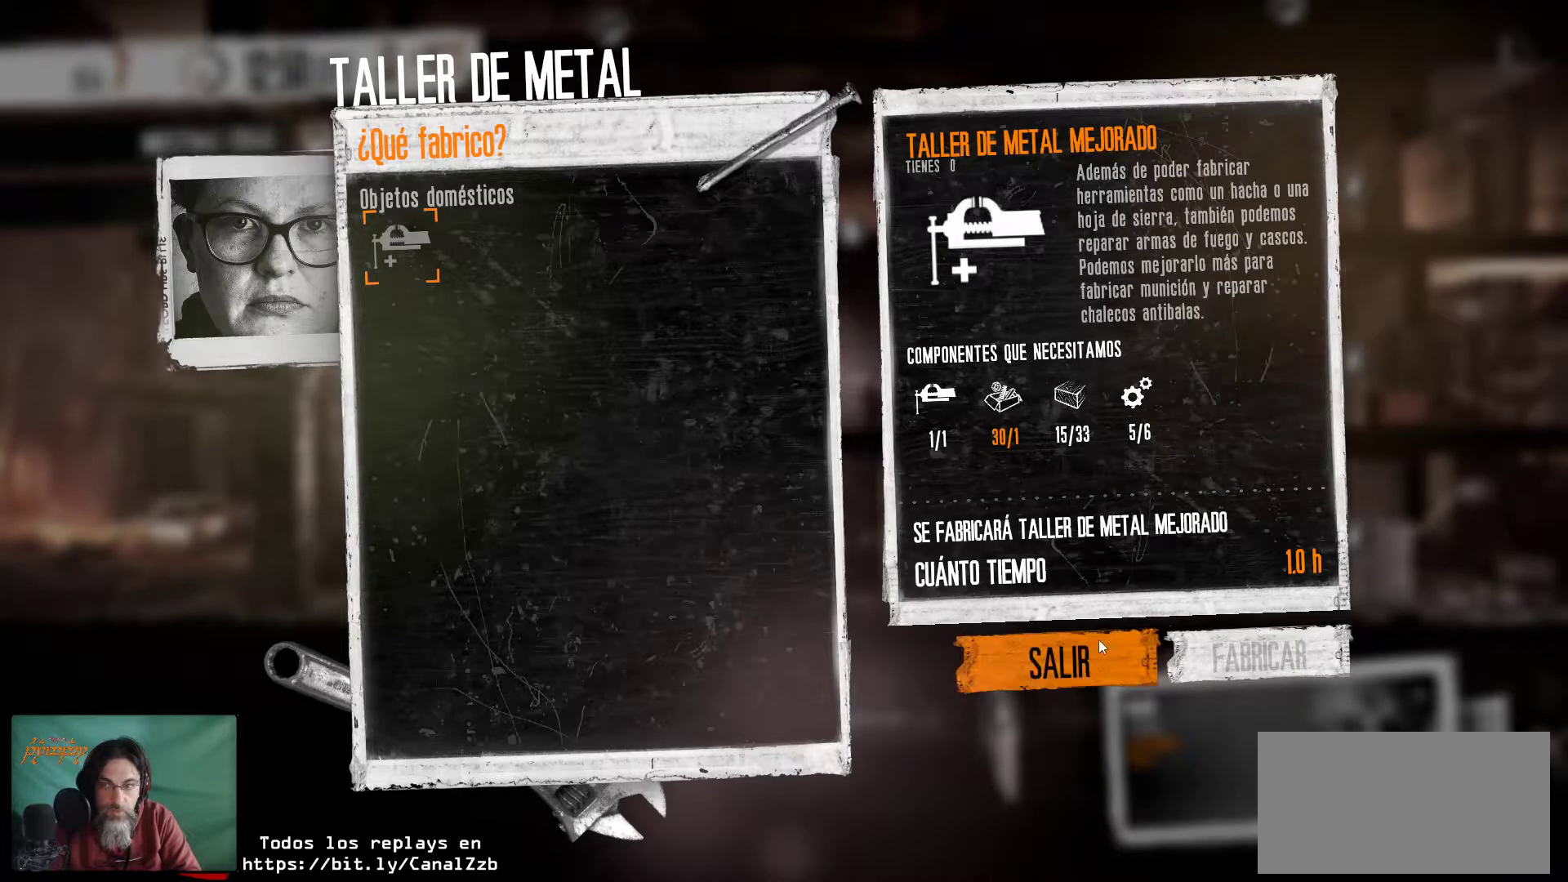
{"keys": [], "mouse": [], "mouse_move": "still", "events": []}
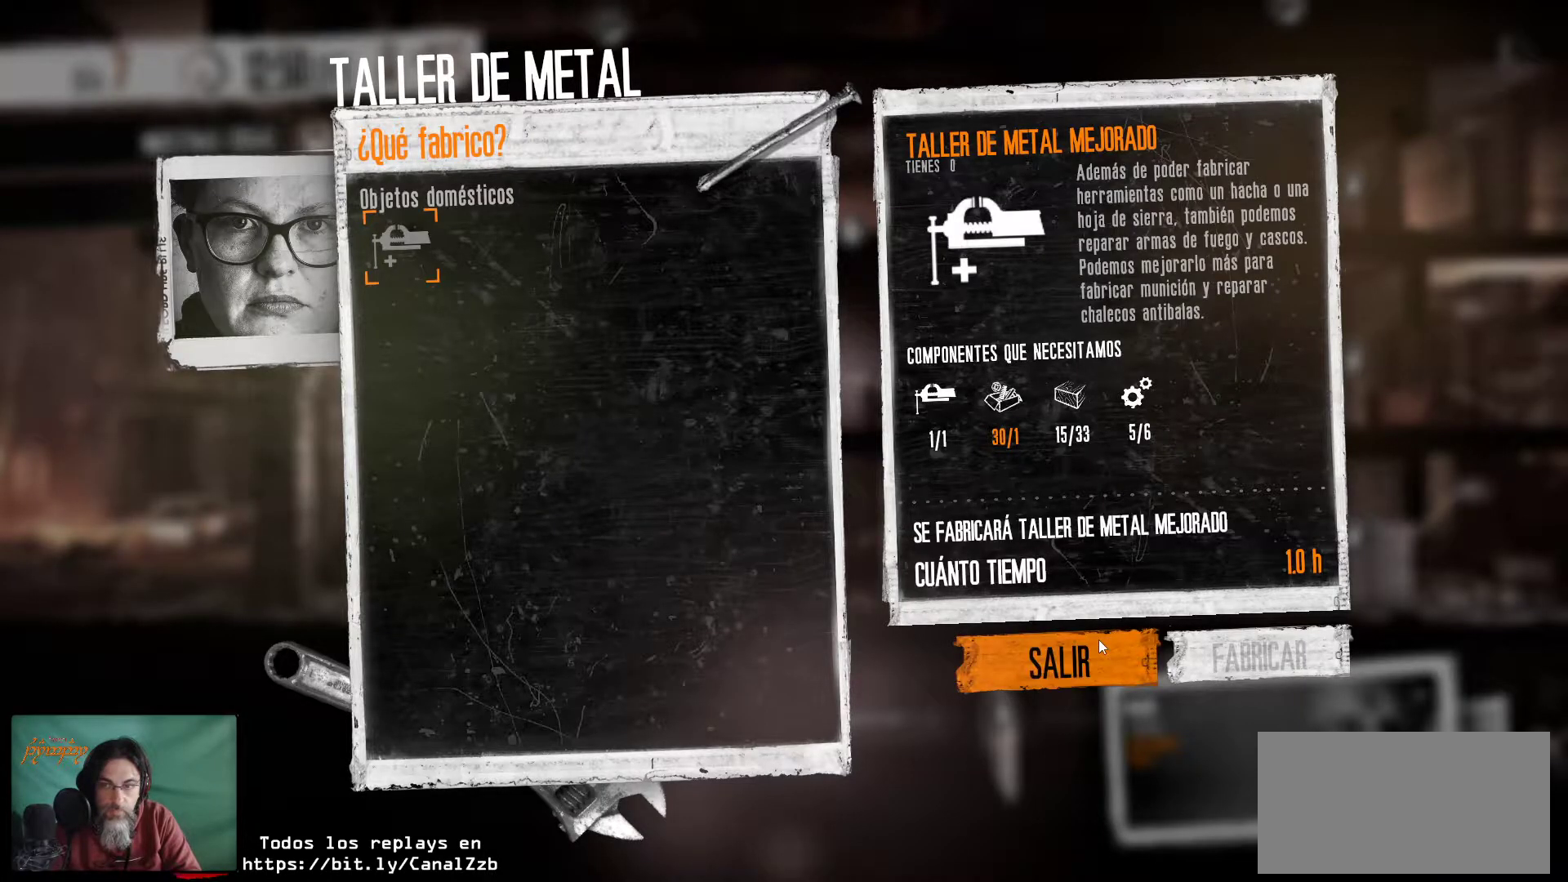
{"keys": [], "mouse": [], "mouse_move": "still", "events": []}
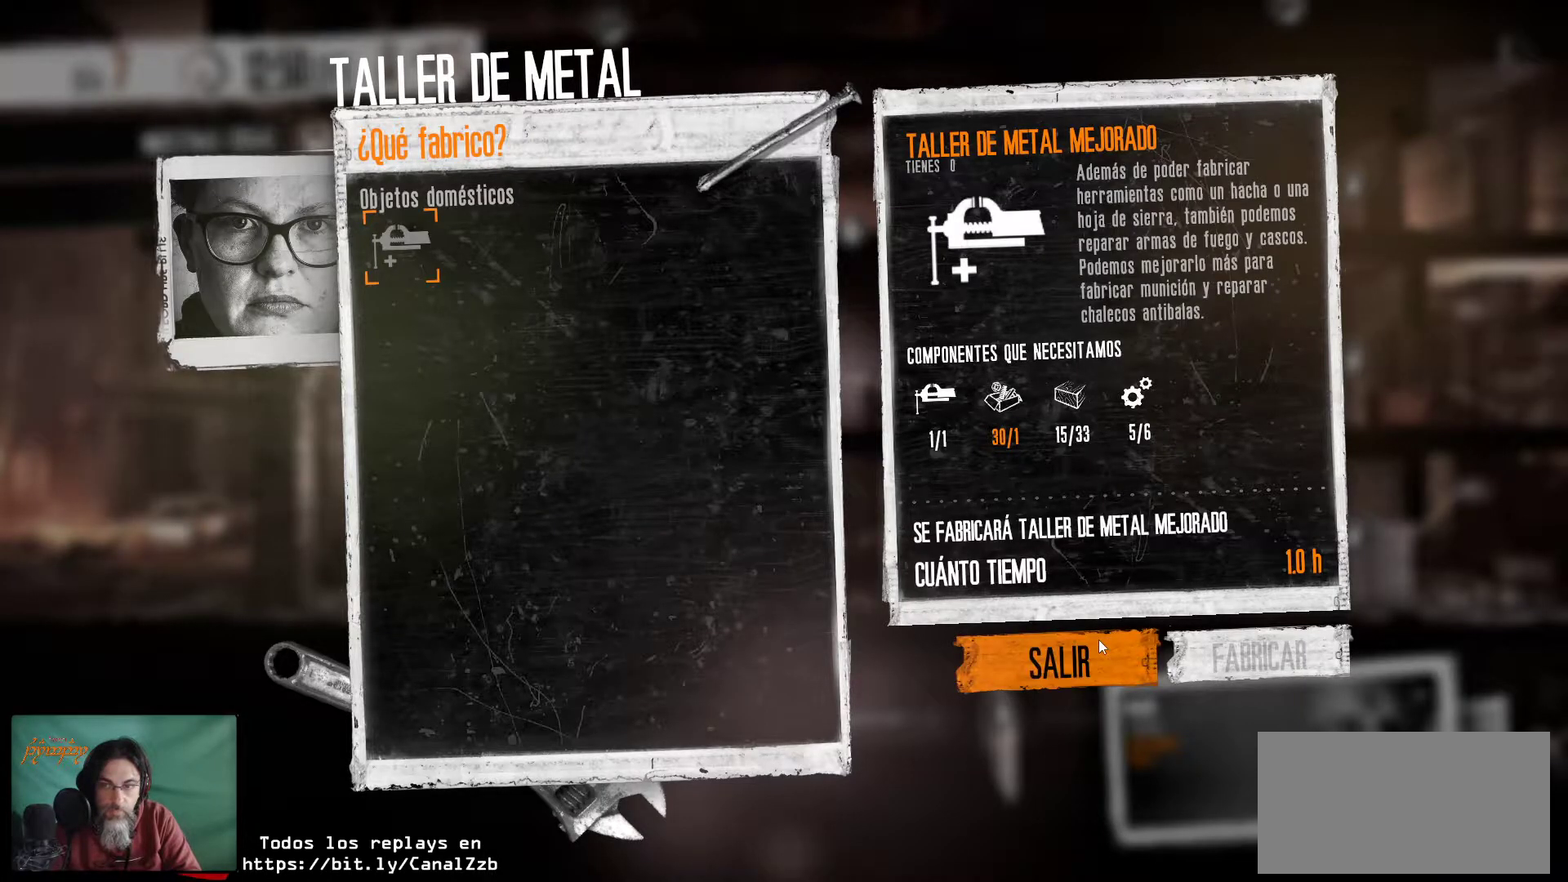
{"keys": [], "mouse": [], "mouse_move": "up", "events": [[150, "mouse_left", "down"], [250, "mouse_left", "up"]]}
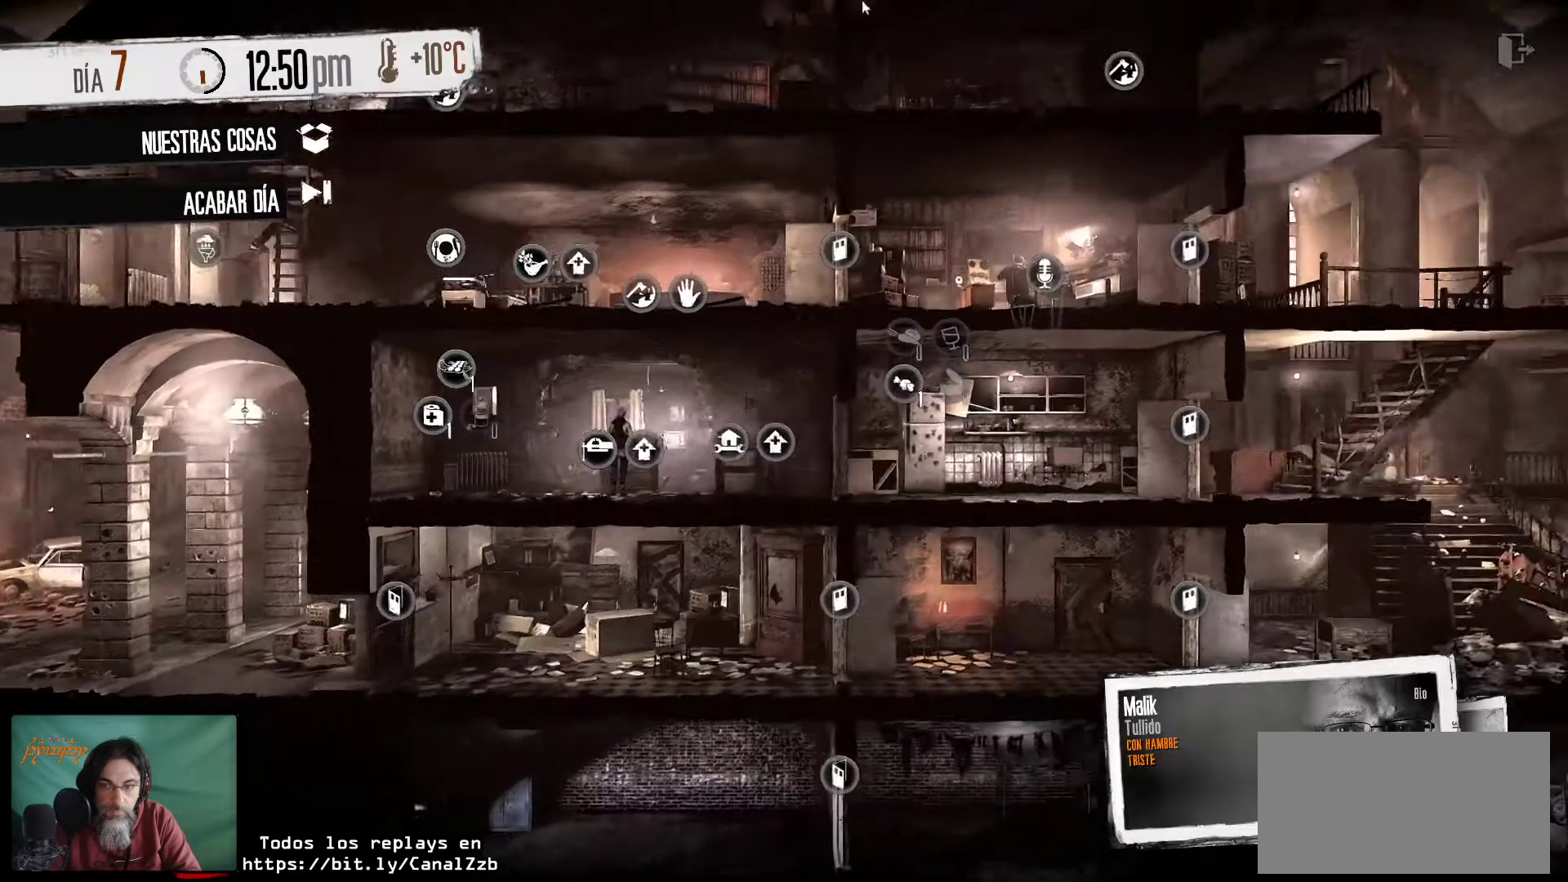
{"keys": [], "mouse": [], "mouse_move": "left", "events": []}
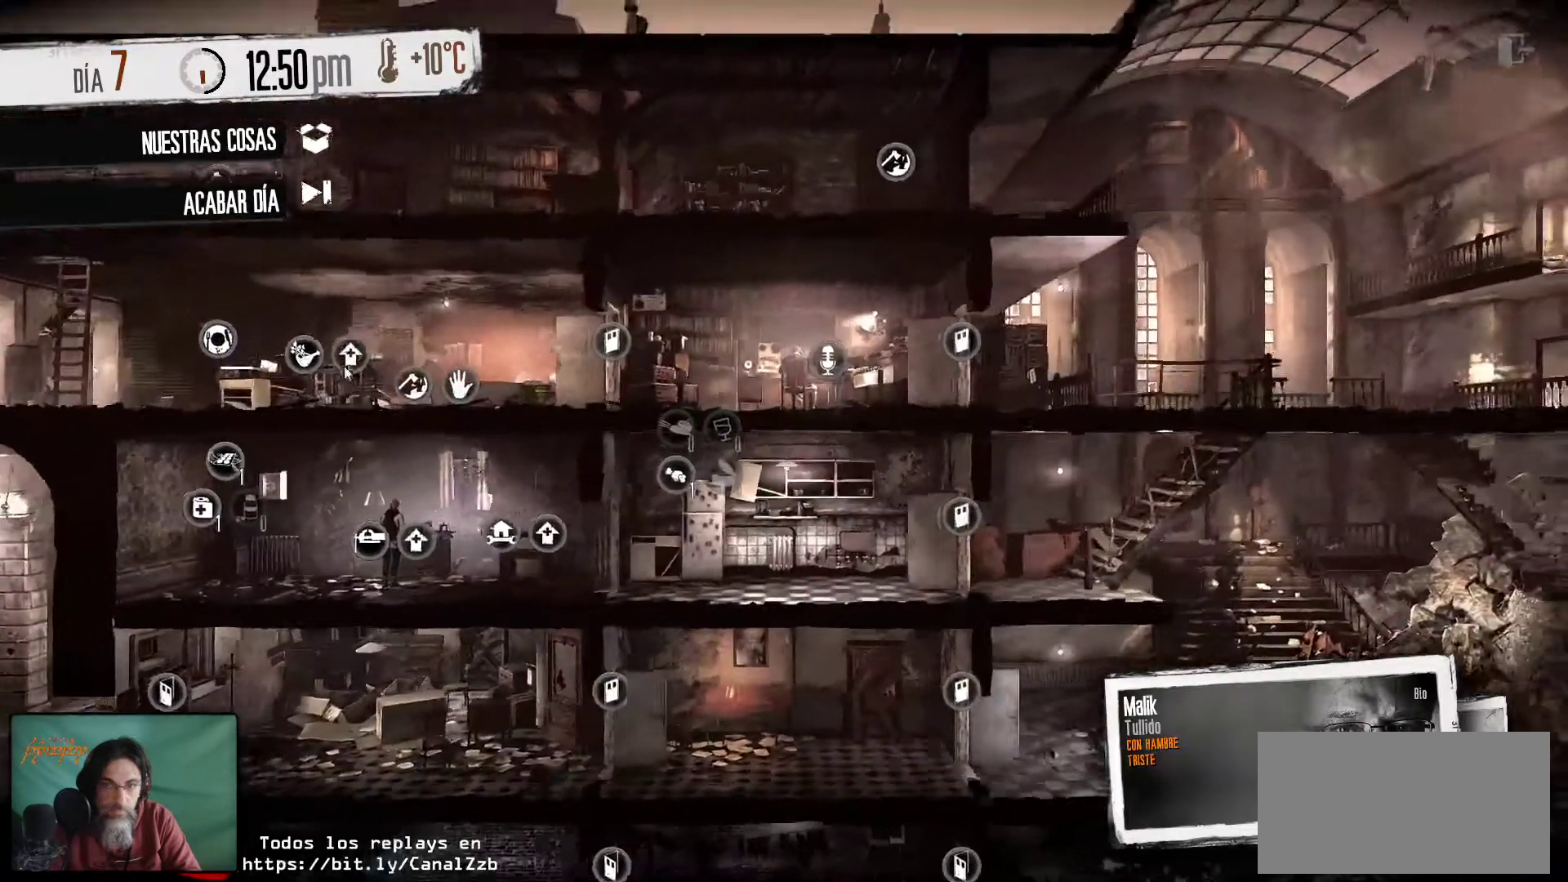
{"keys": [], "mouse": [], "mouse_move": "down-right", "events": []}
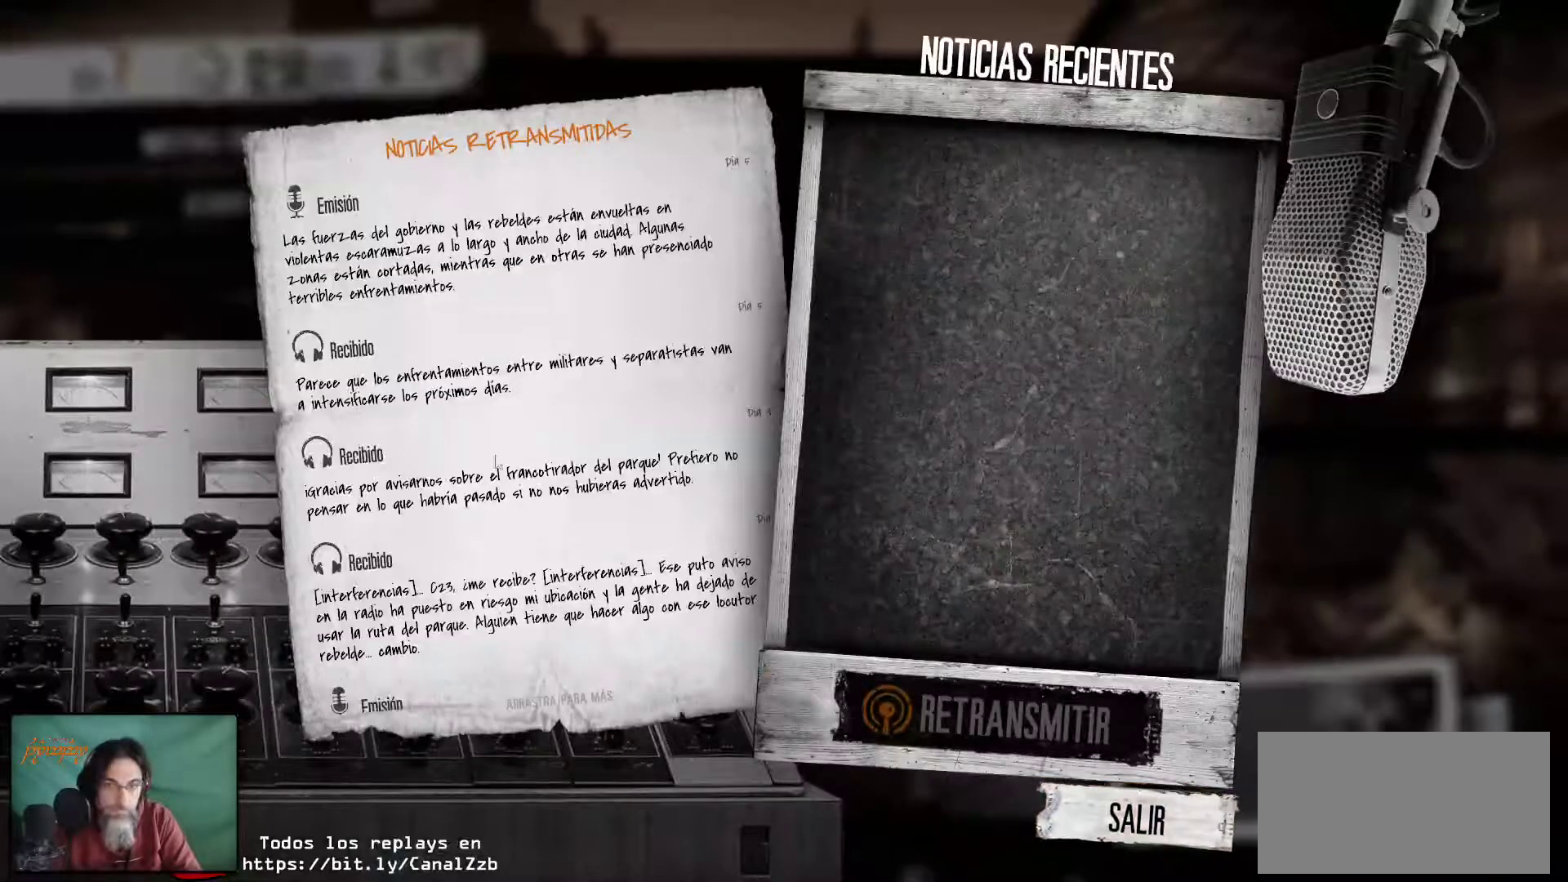
{"keys": [], "mouse": [], "mouse_move": "right", "events": []}
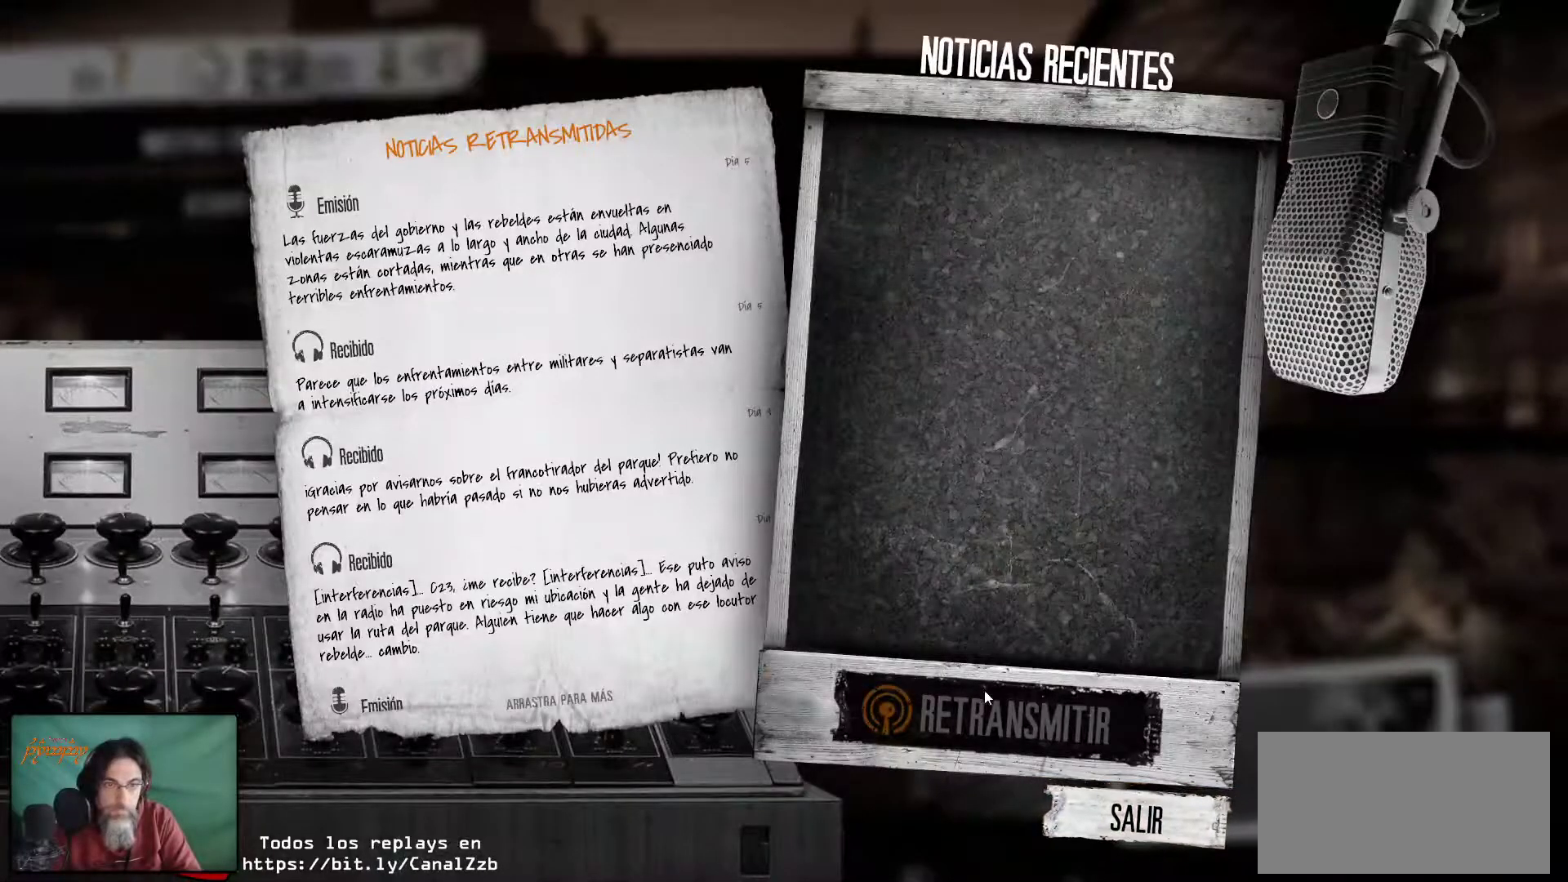
{"keys": [], "mouse": [], "mouse_move": "still", "events": []}
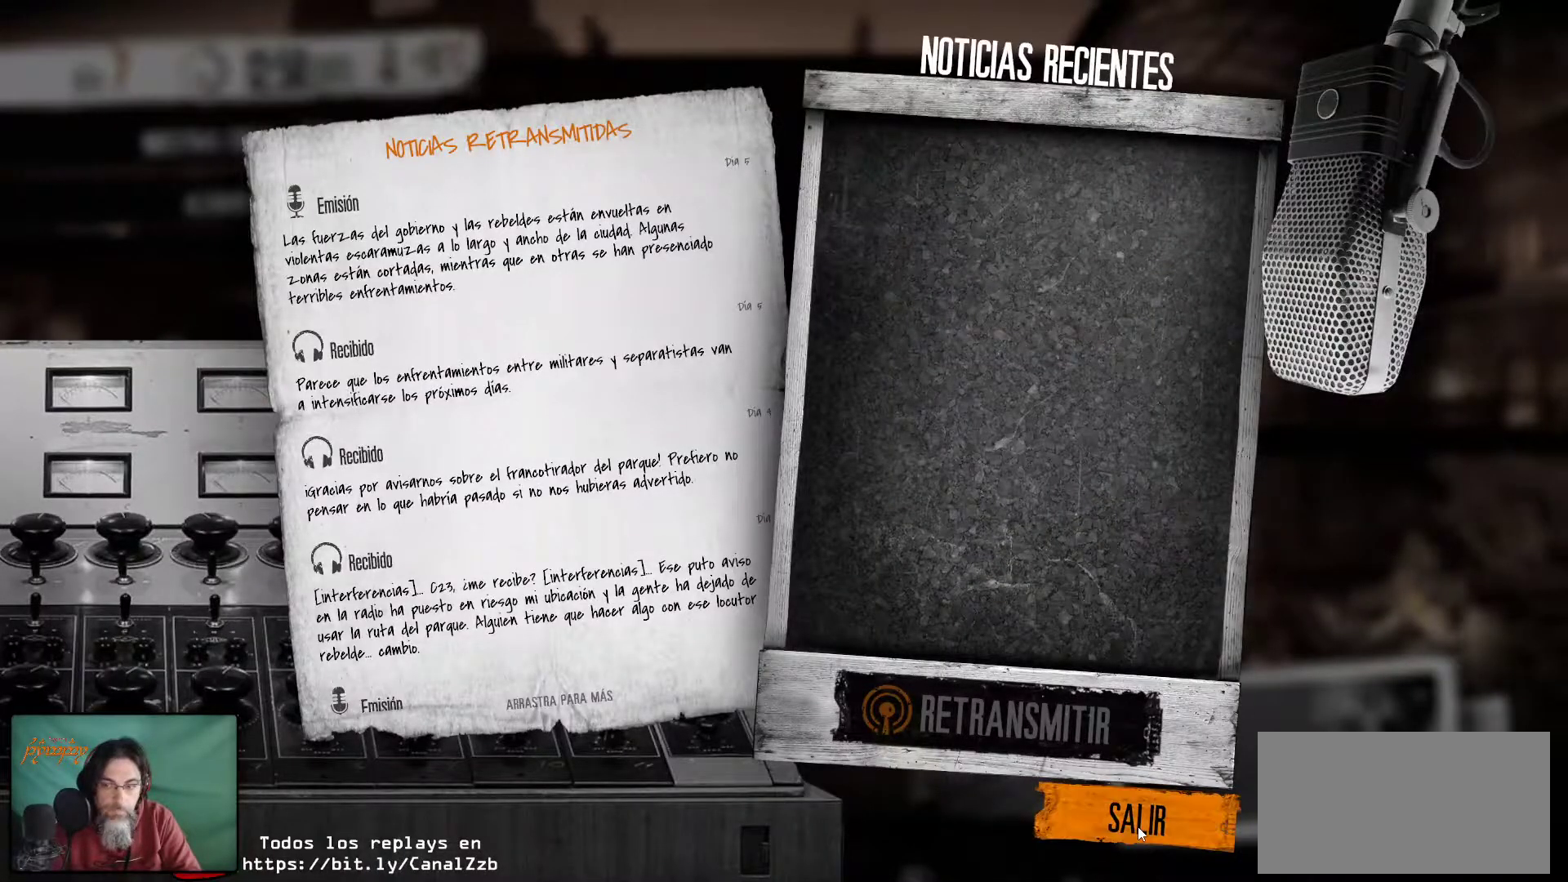
{"keys": [], "mouse": [], "mouse_move": "up-left", "events": [[84, "mouse_left", "down"], [184, "mouse_left", "up"]]}
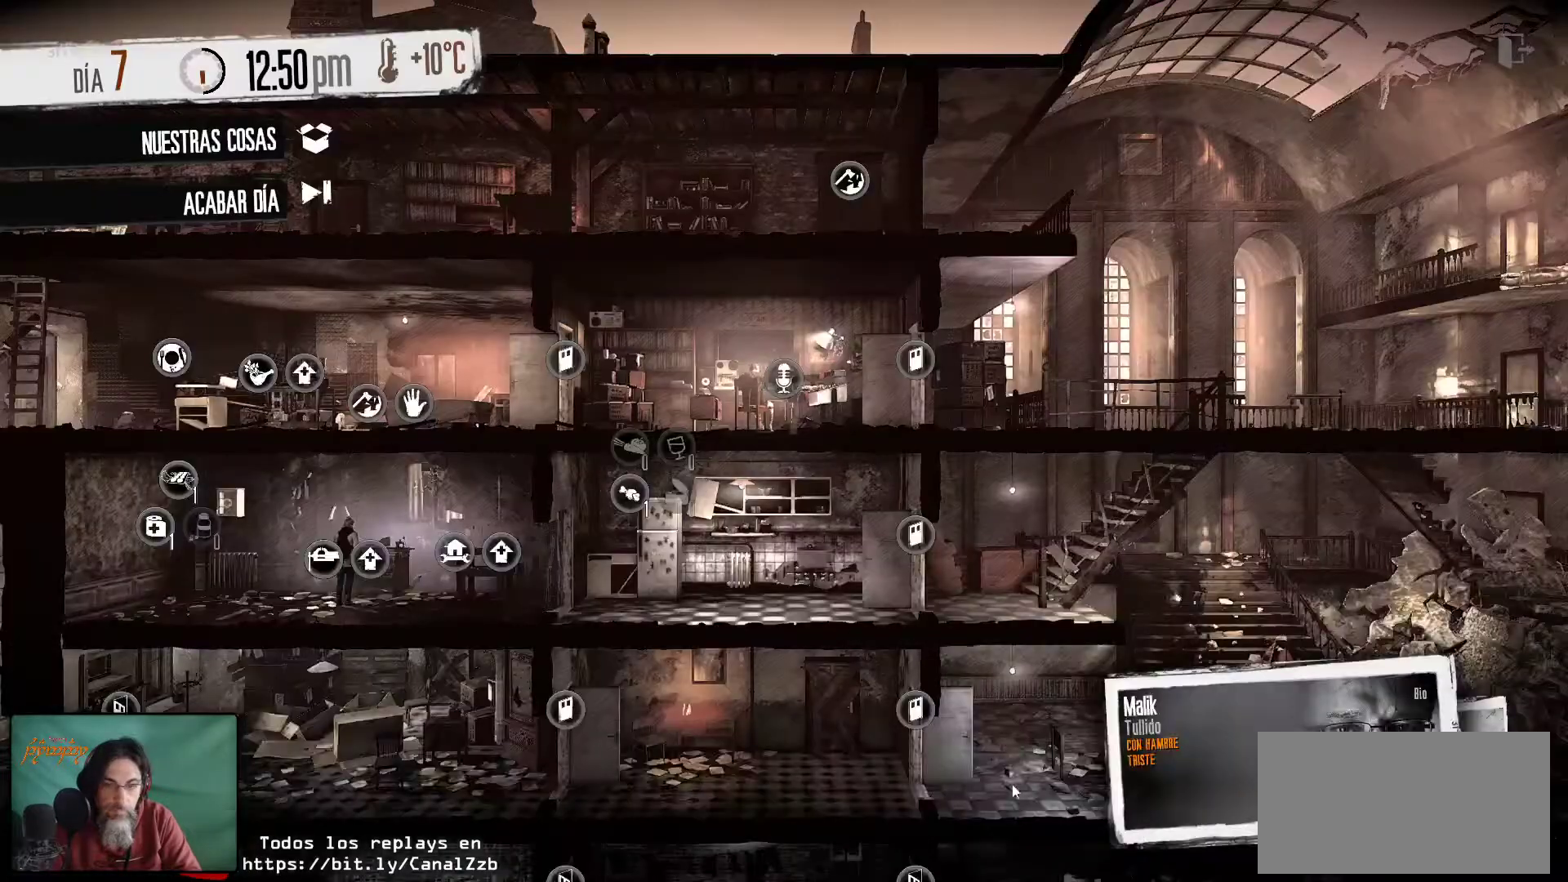
{"keys": [], "mouse": [], "mouse_move": "up-left", "events": []}
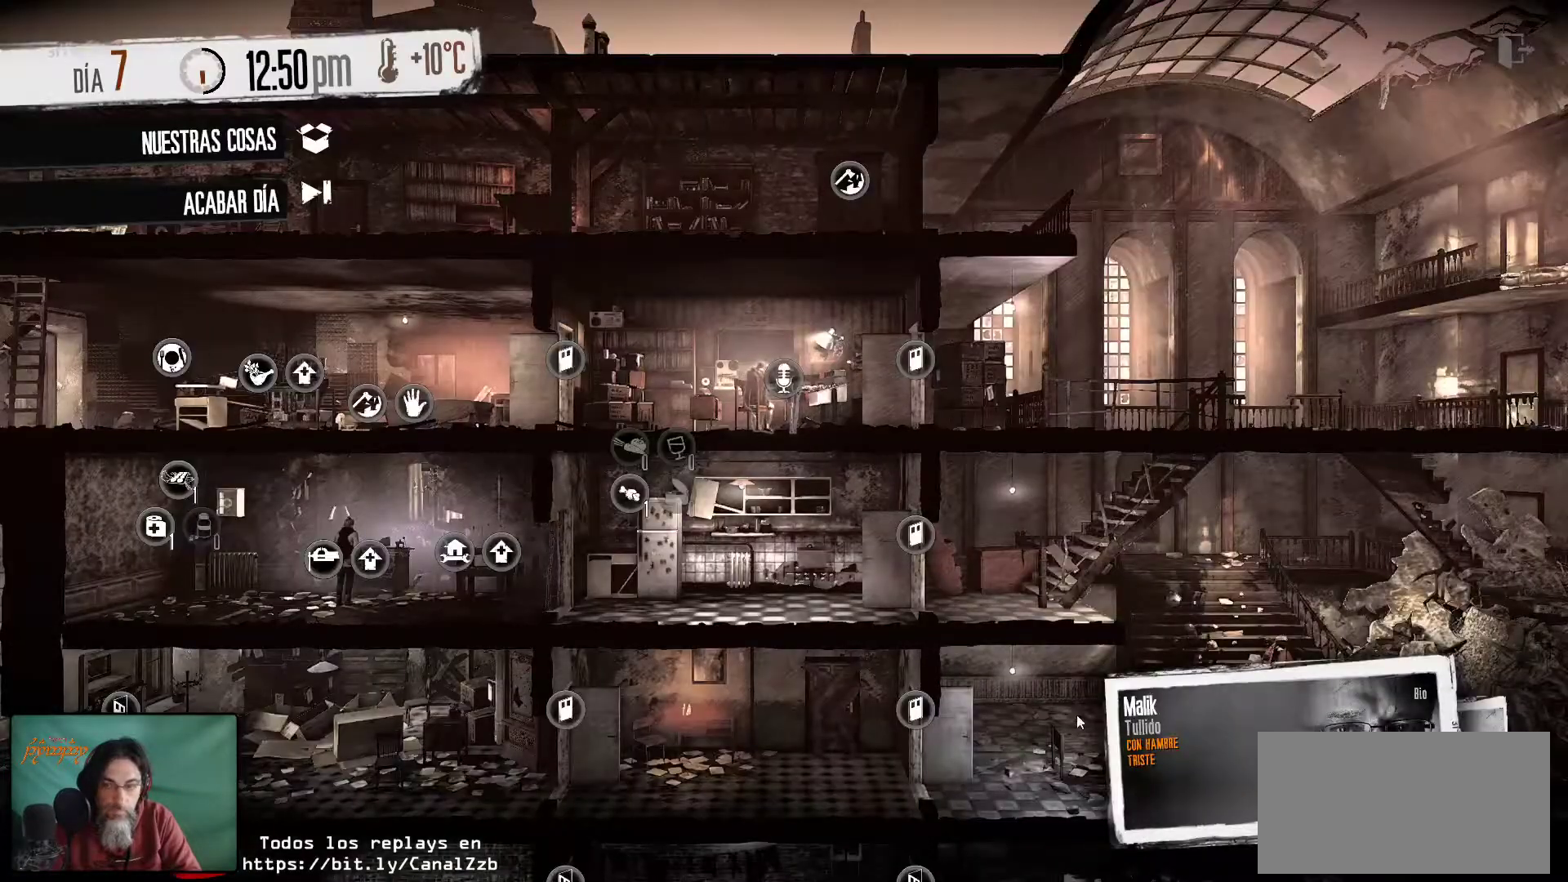
{"keys": [], "mouse": [], "mouse_move": "still", "events": []}
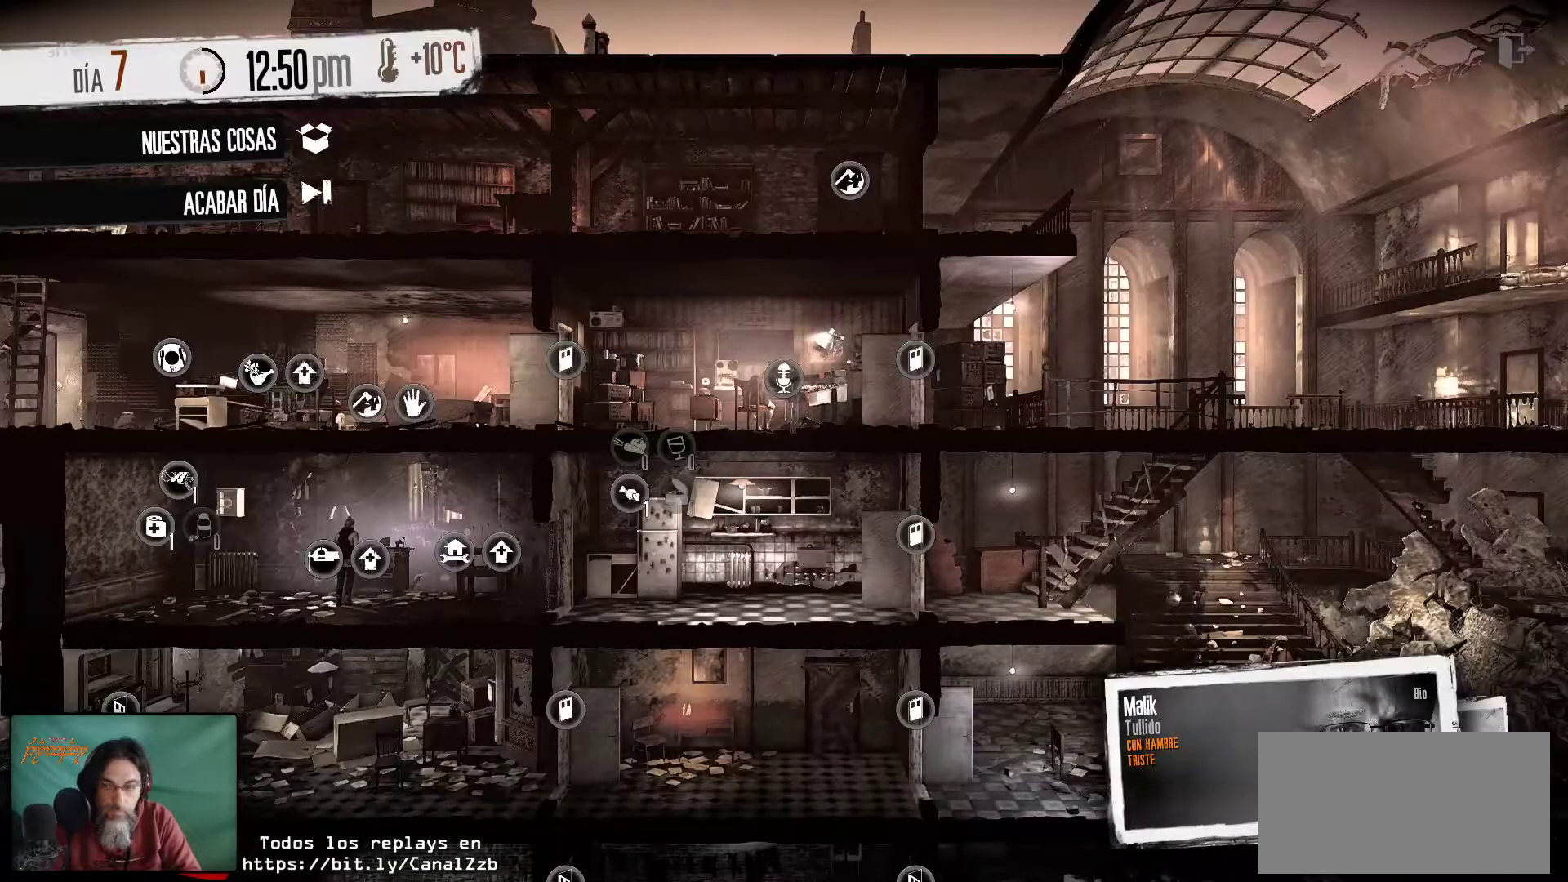
{"keys": [], "mouse": [], "mouse_move": "still", "events": [[234, "mouse_left", "down"], [367, "mouse_left", "up"]]}
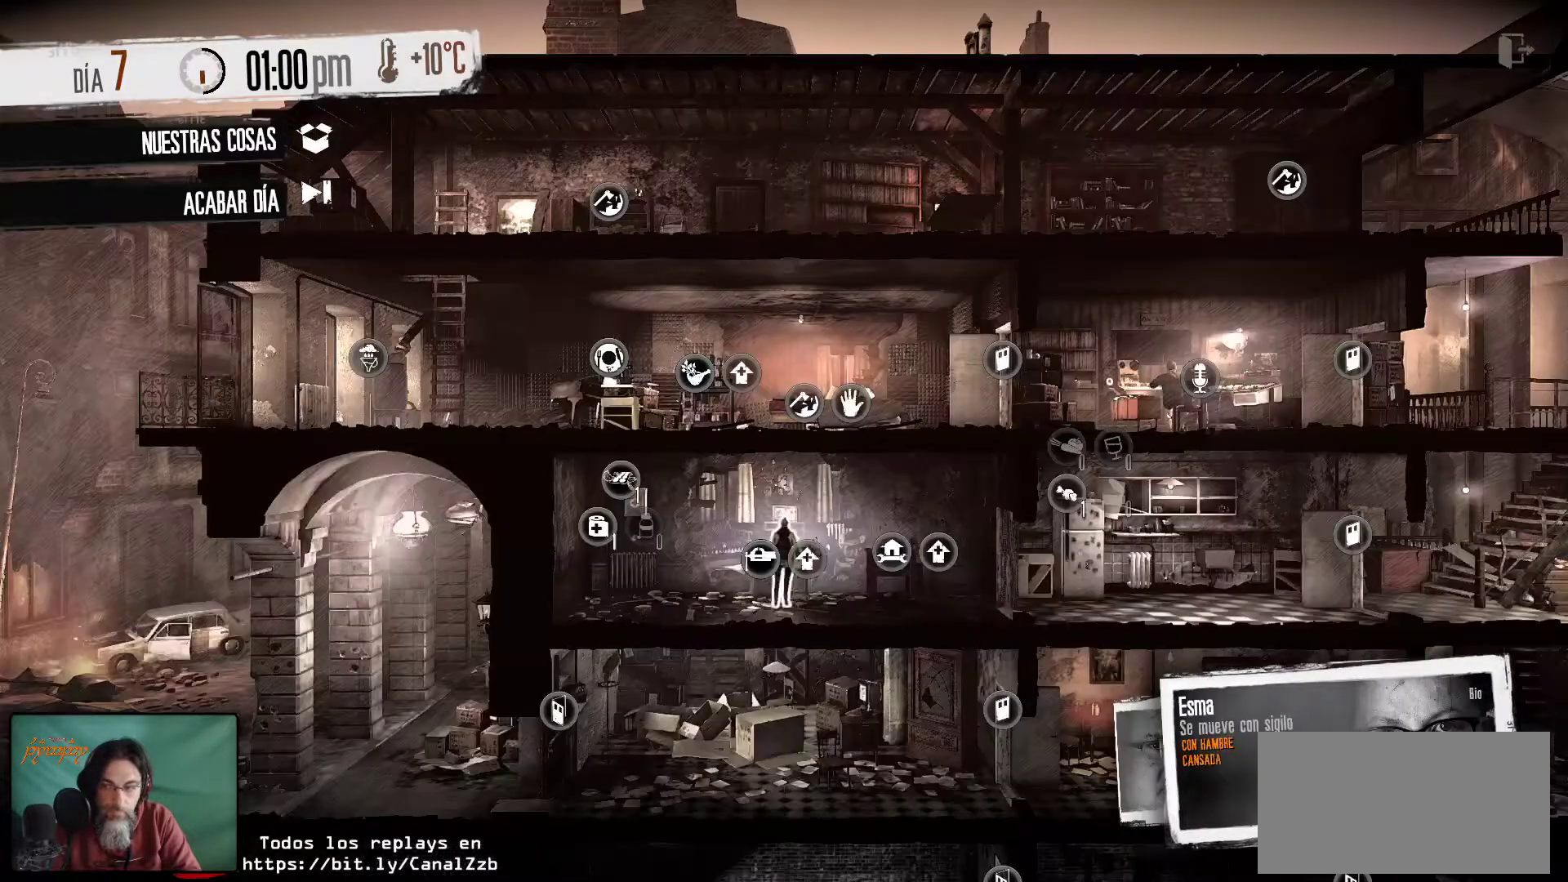
{"keys": [], "mouse": [], "mouse_move": "left", "events": []}
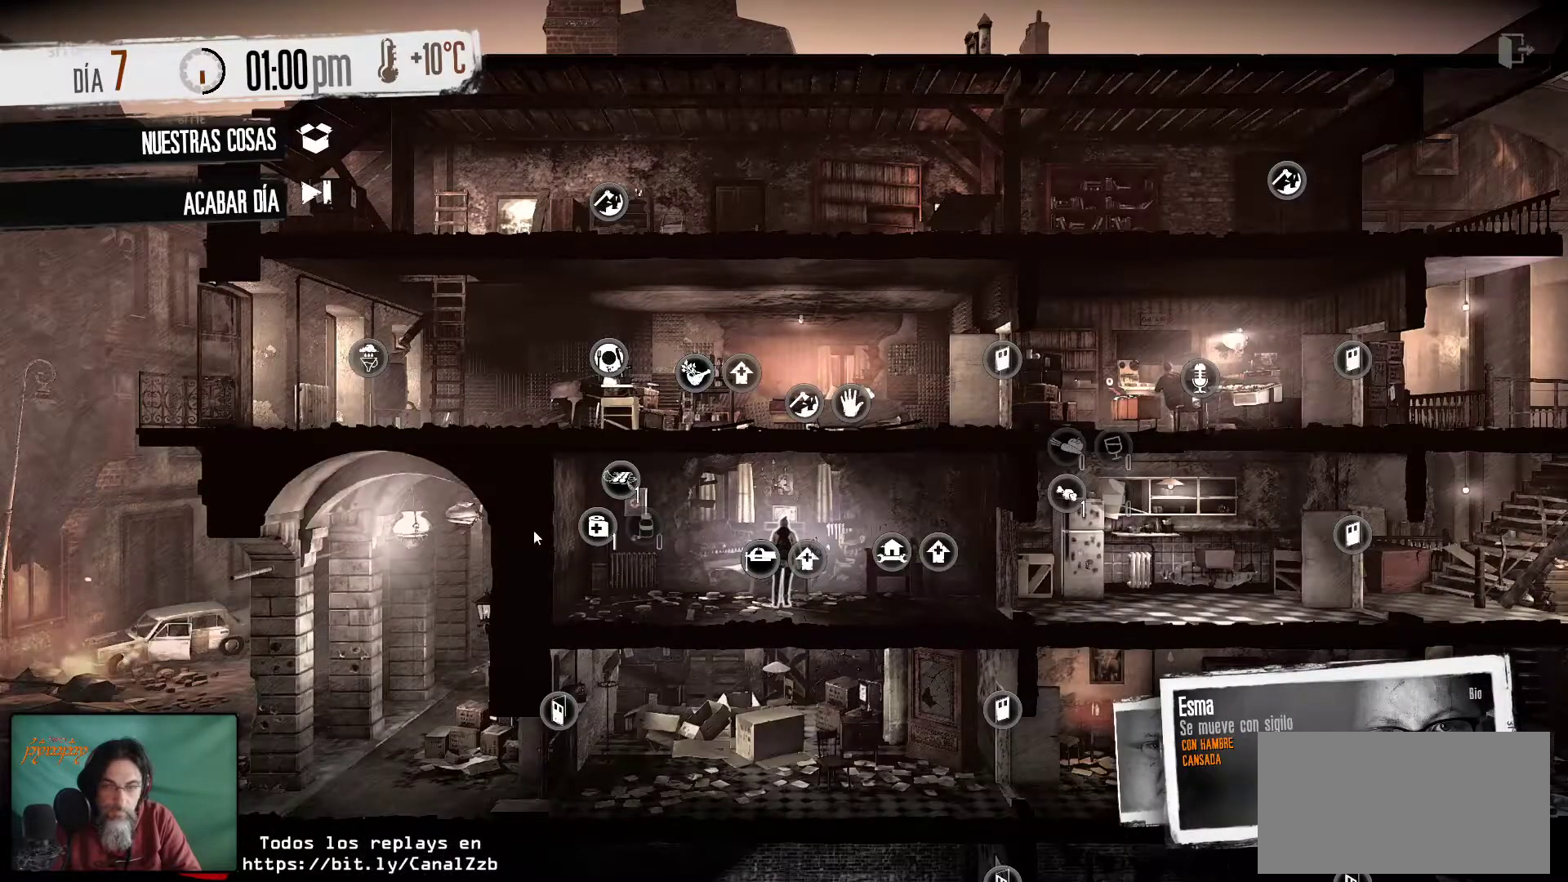
{"keys": [], "mouse": [], "mouse_move": "right", "events": []}
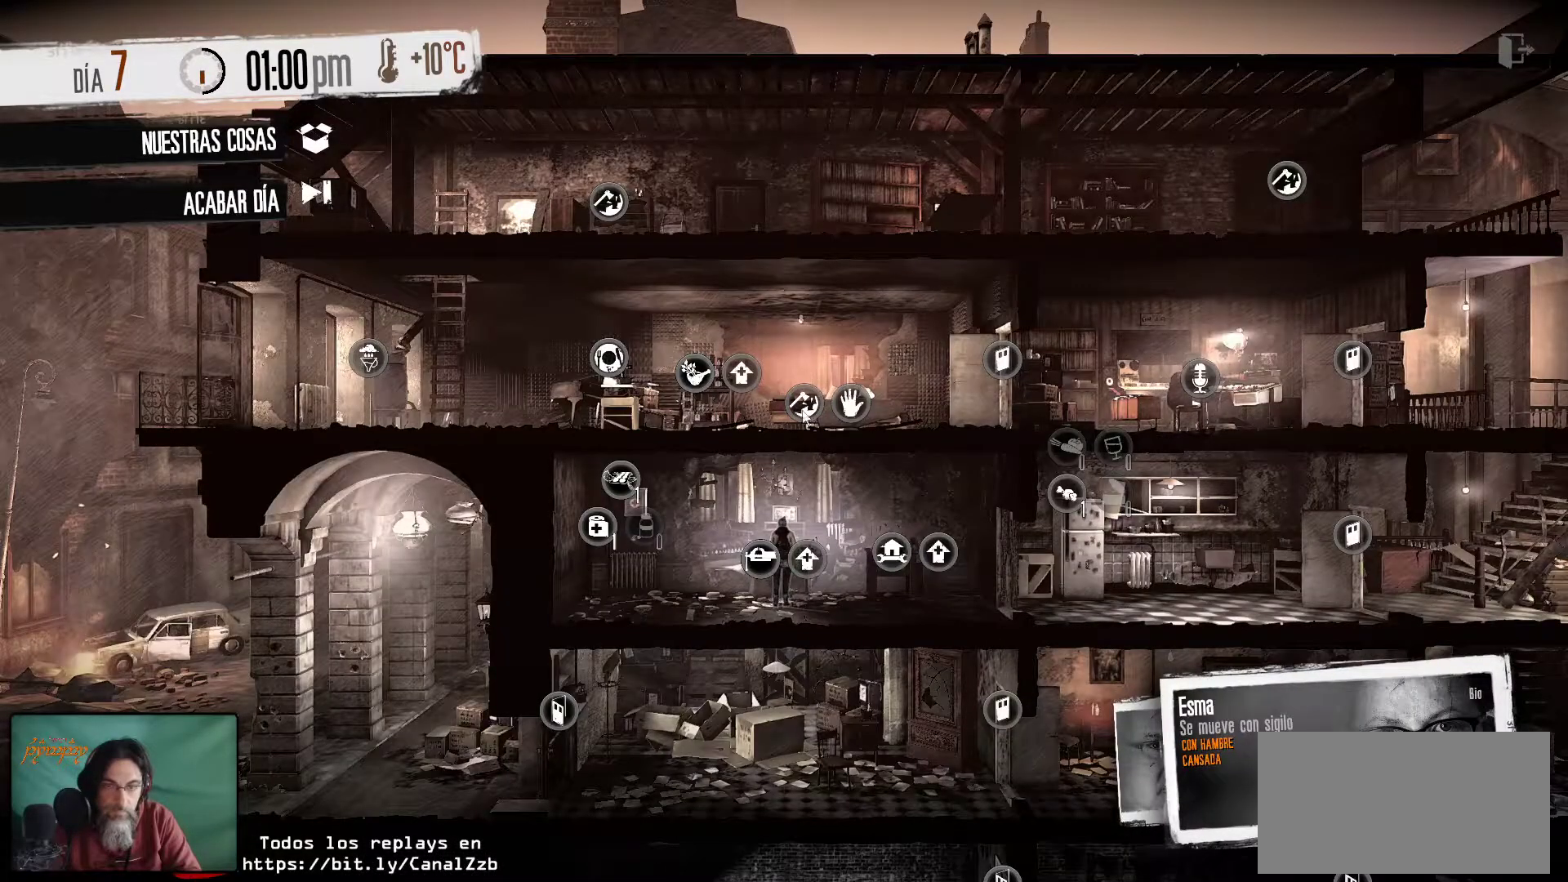
{"keys": [], "mouse": [], "mouse_move": "still", "events": []}
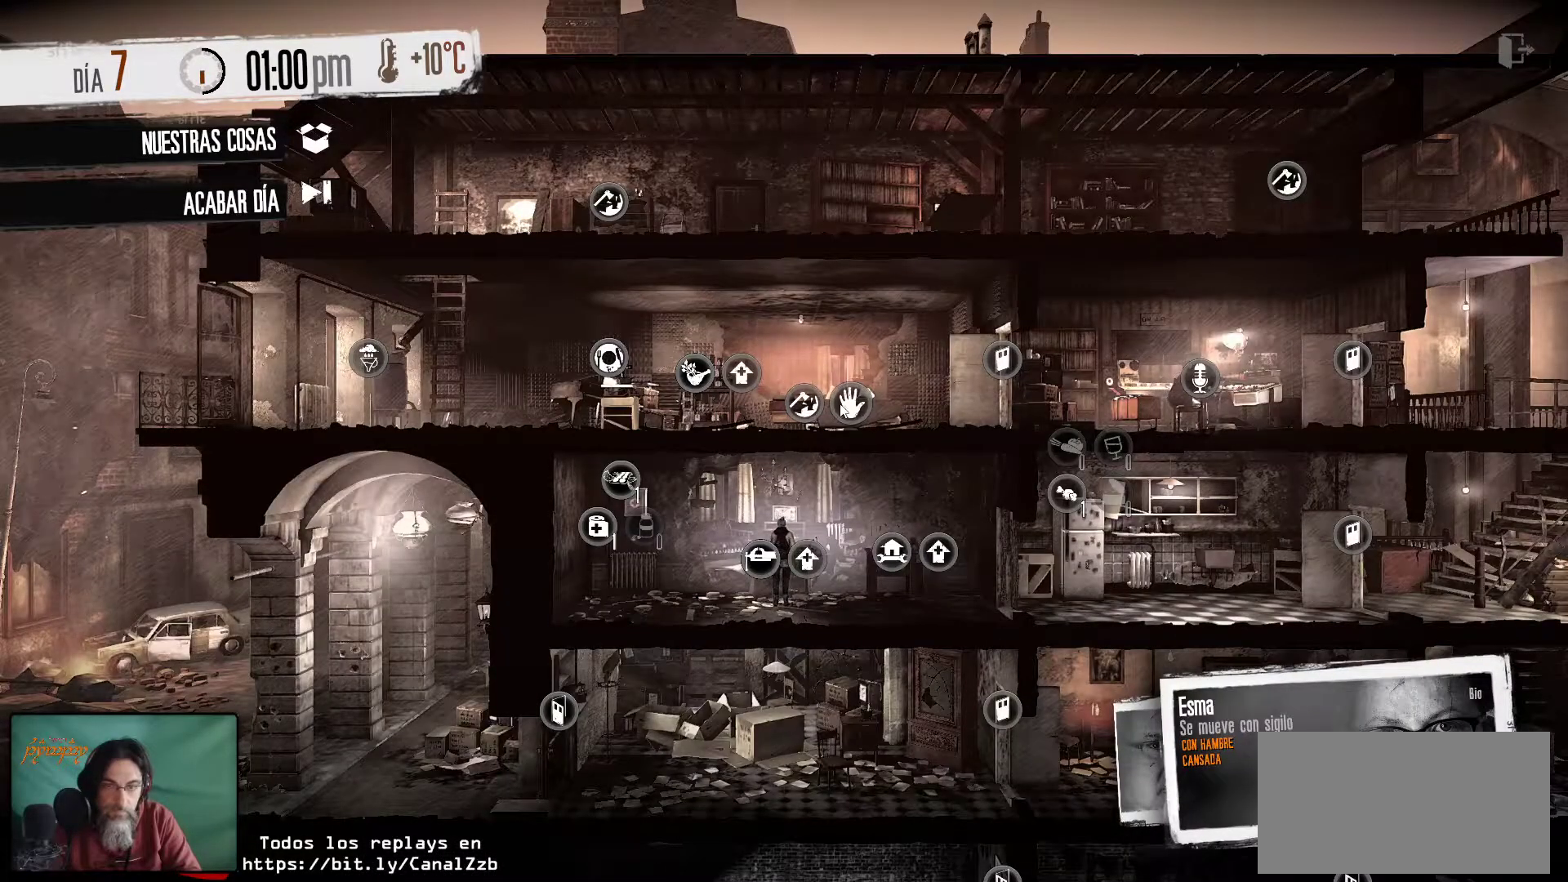
{"keys": [], "mouse": [], "mouse_move": "still", "events": [[250, "mouse_right", "down"], [384, "mouse_right", "up"]]}
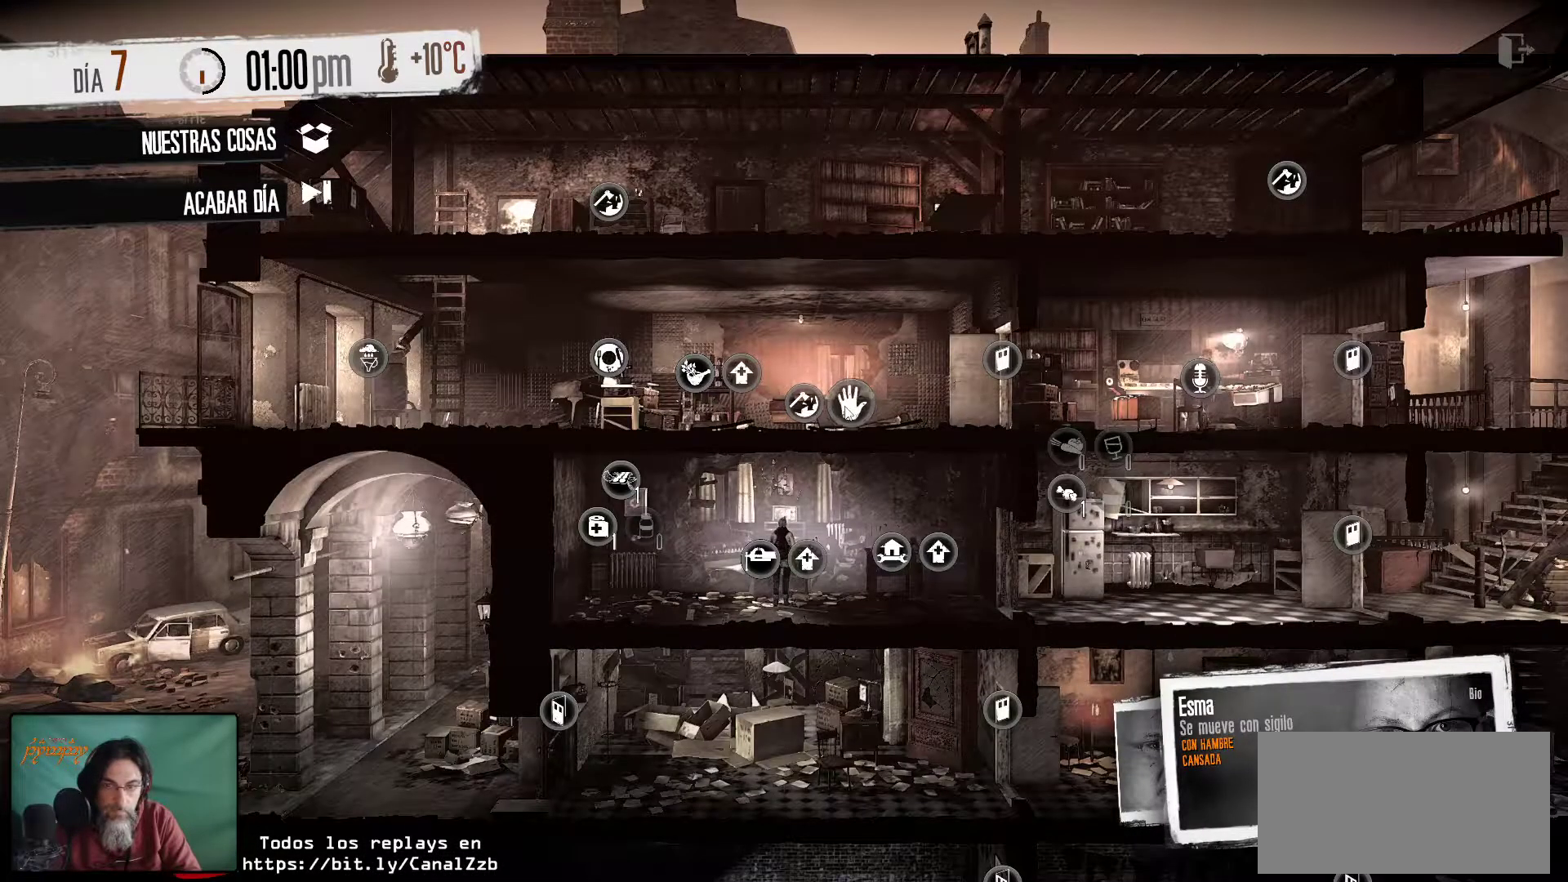
{"keys": [], "mouse": [], "mouse_move": "right", "events": []}
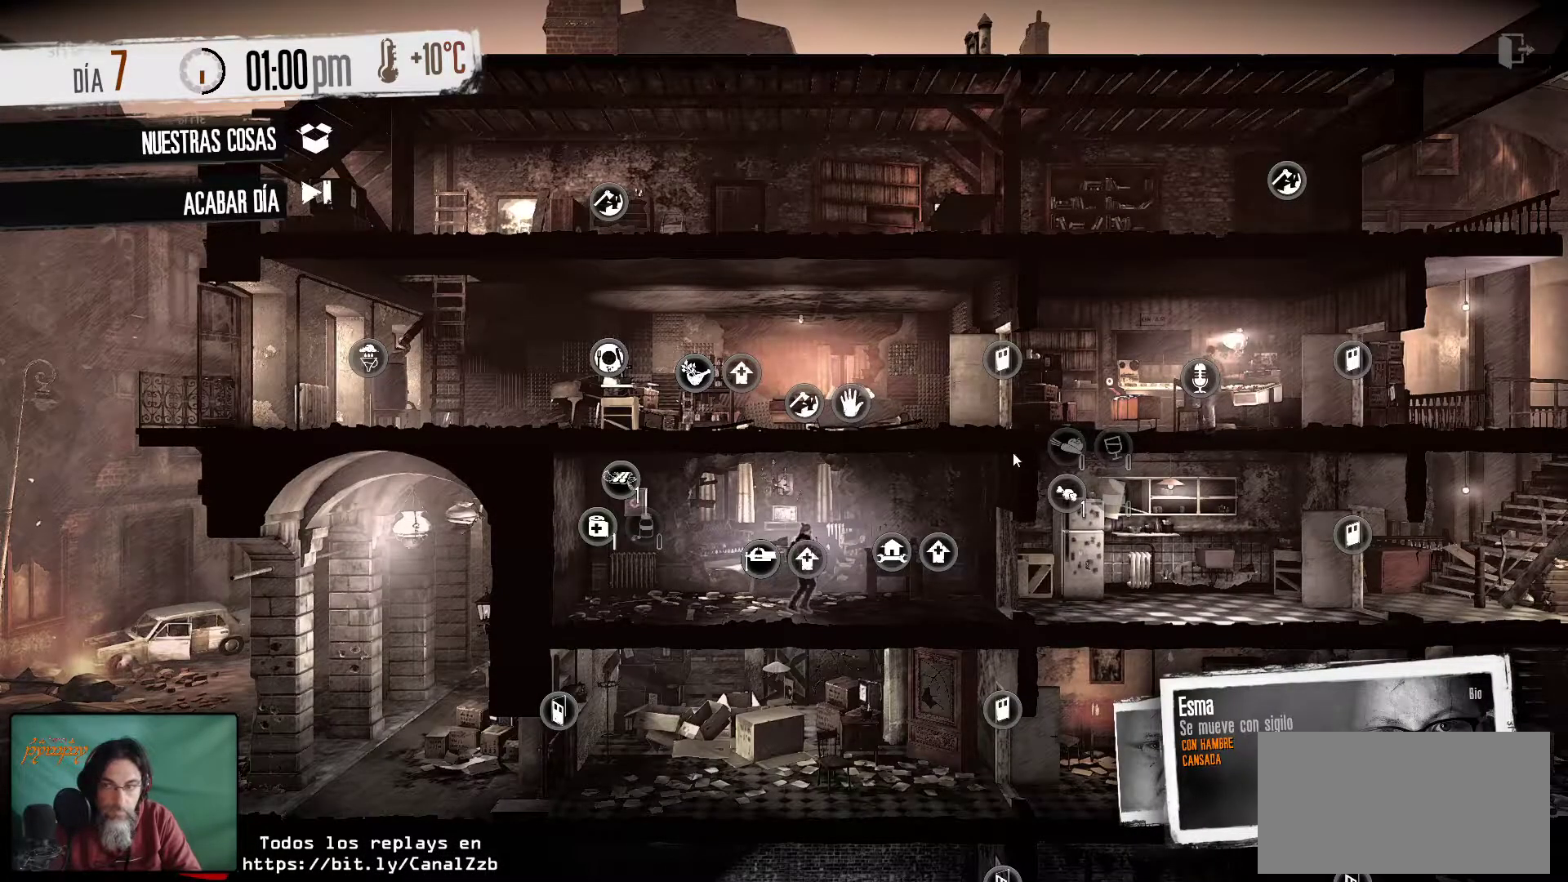
{"keys": [], "mouse": [], "mouse_move": "down-right", "events": []}
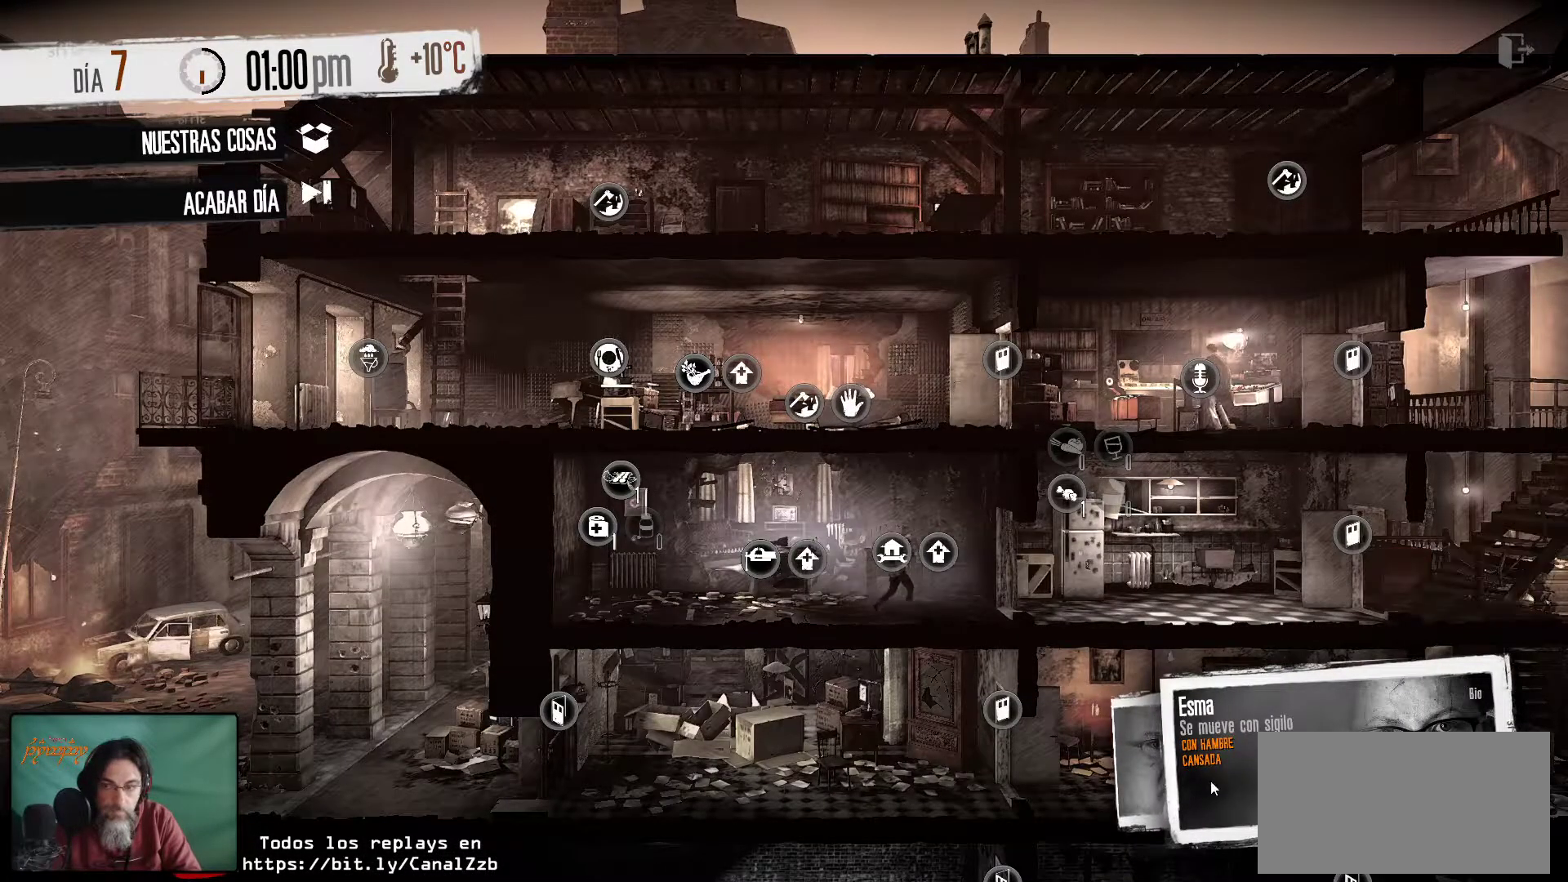
{"keys": [], "mouse": [], "mouse_move": "left", "events": []}
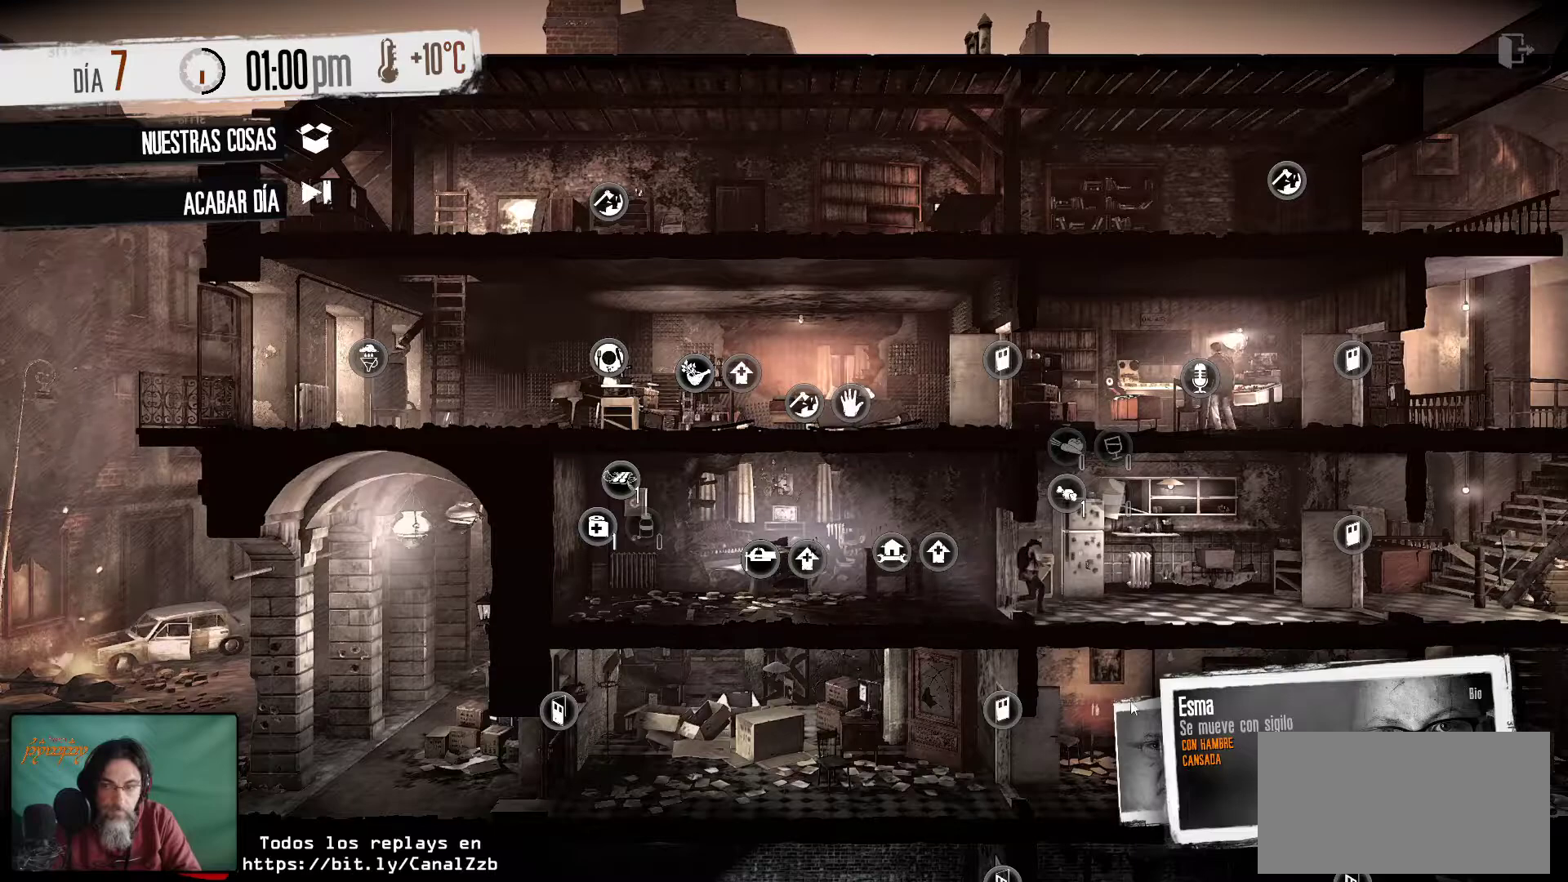
{"keys": [], "mouse": [], "mouse_move": "left", "events": []}
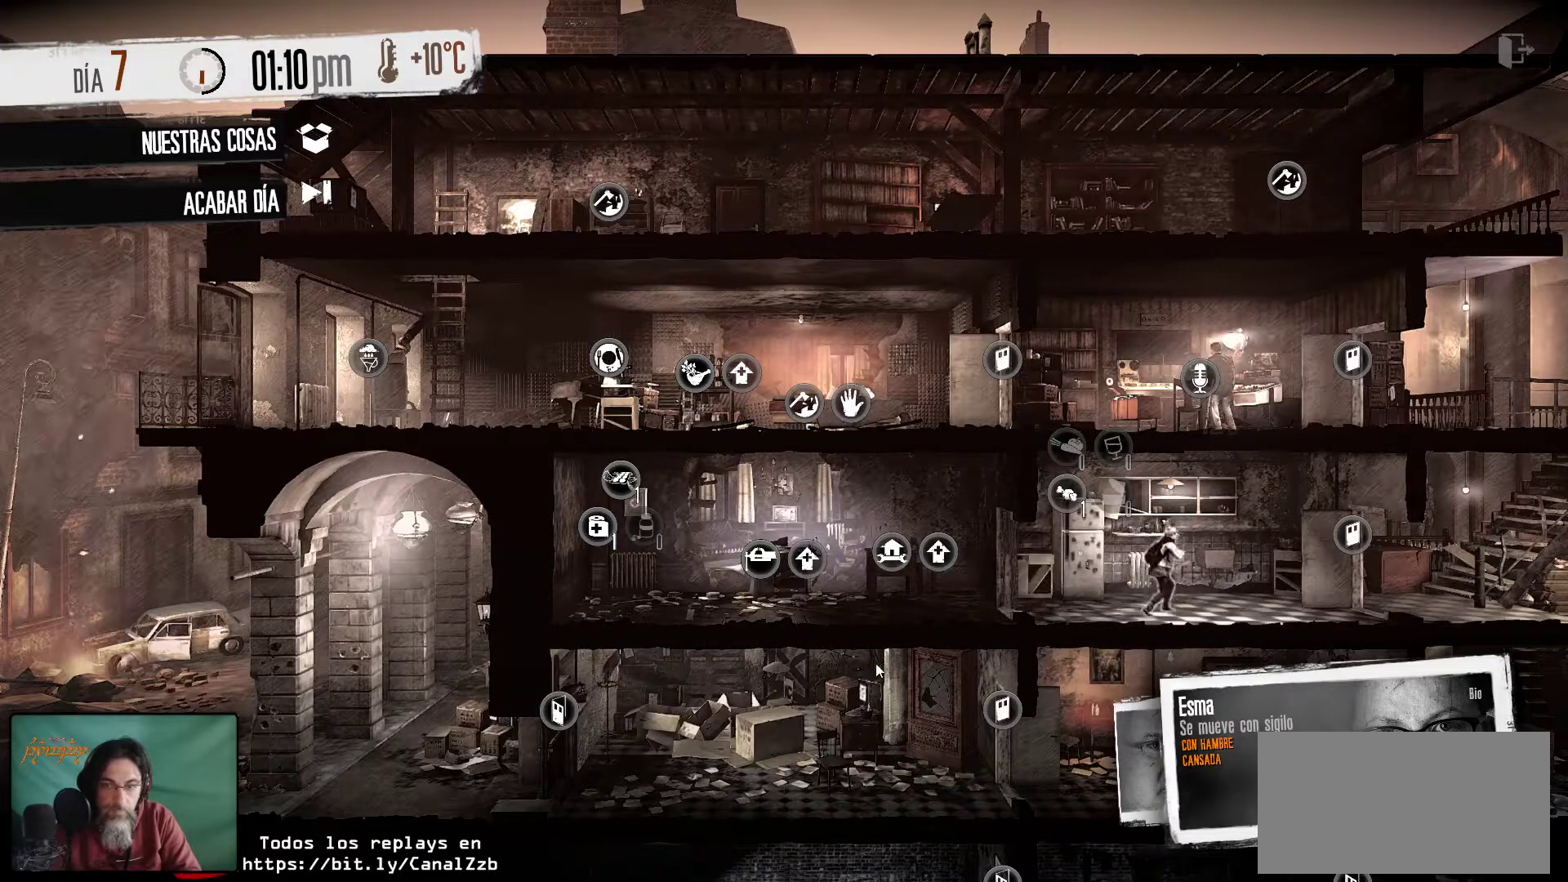
{"keys": [], "mouse": [], "mouse_move": "still", "events": []}
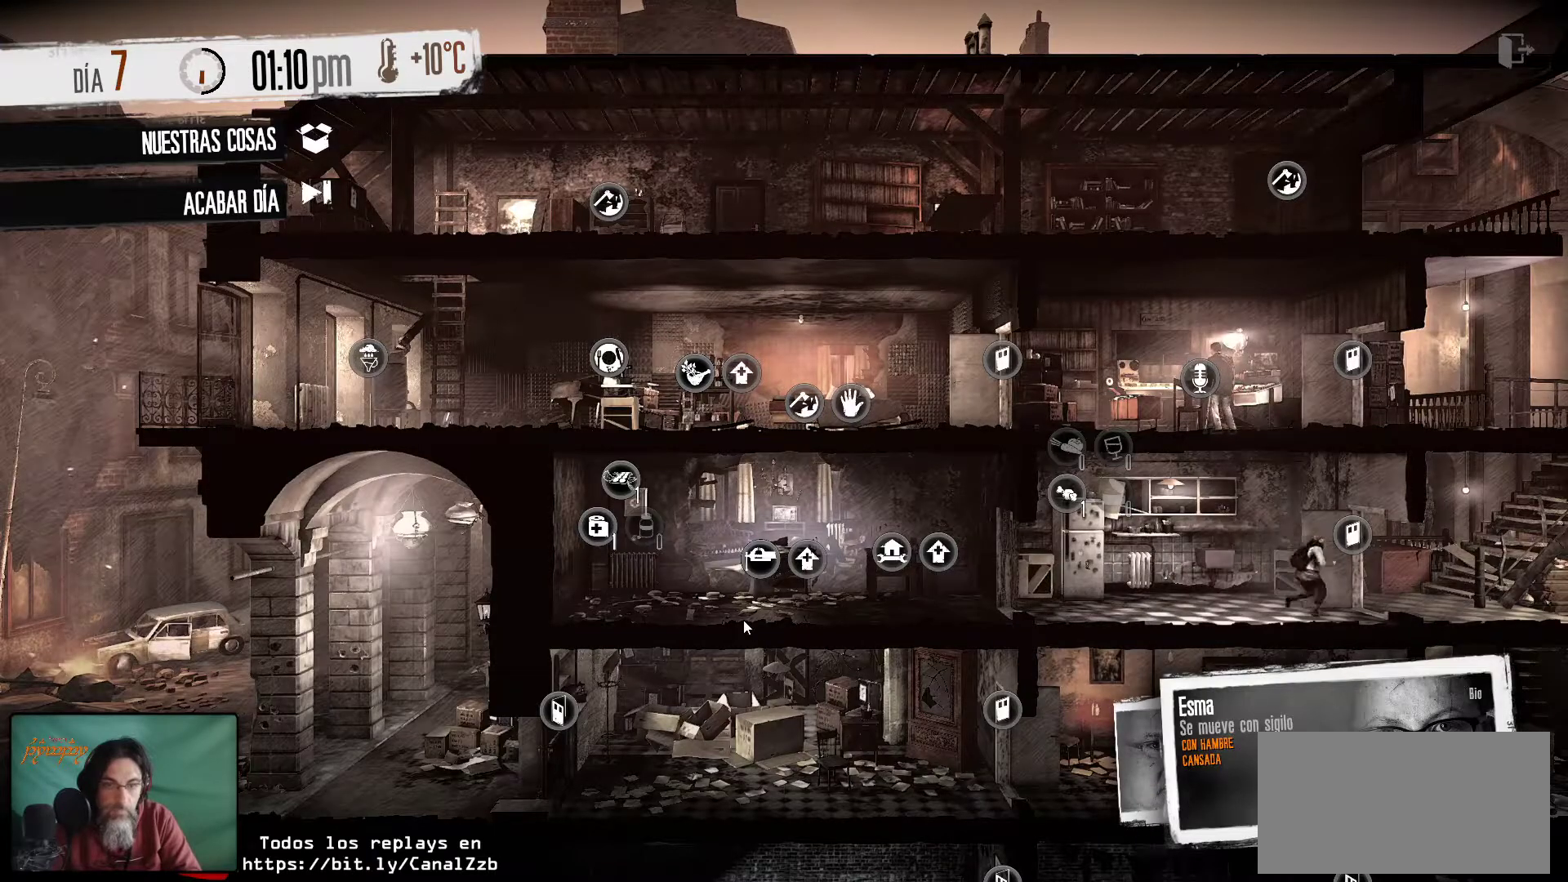
{"keys": [], "mouse": [], "mouse_move": "still", "events": []}
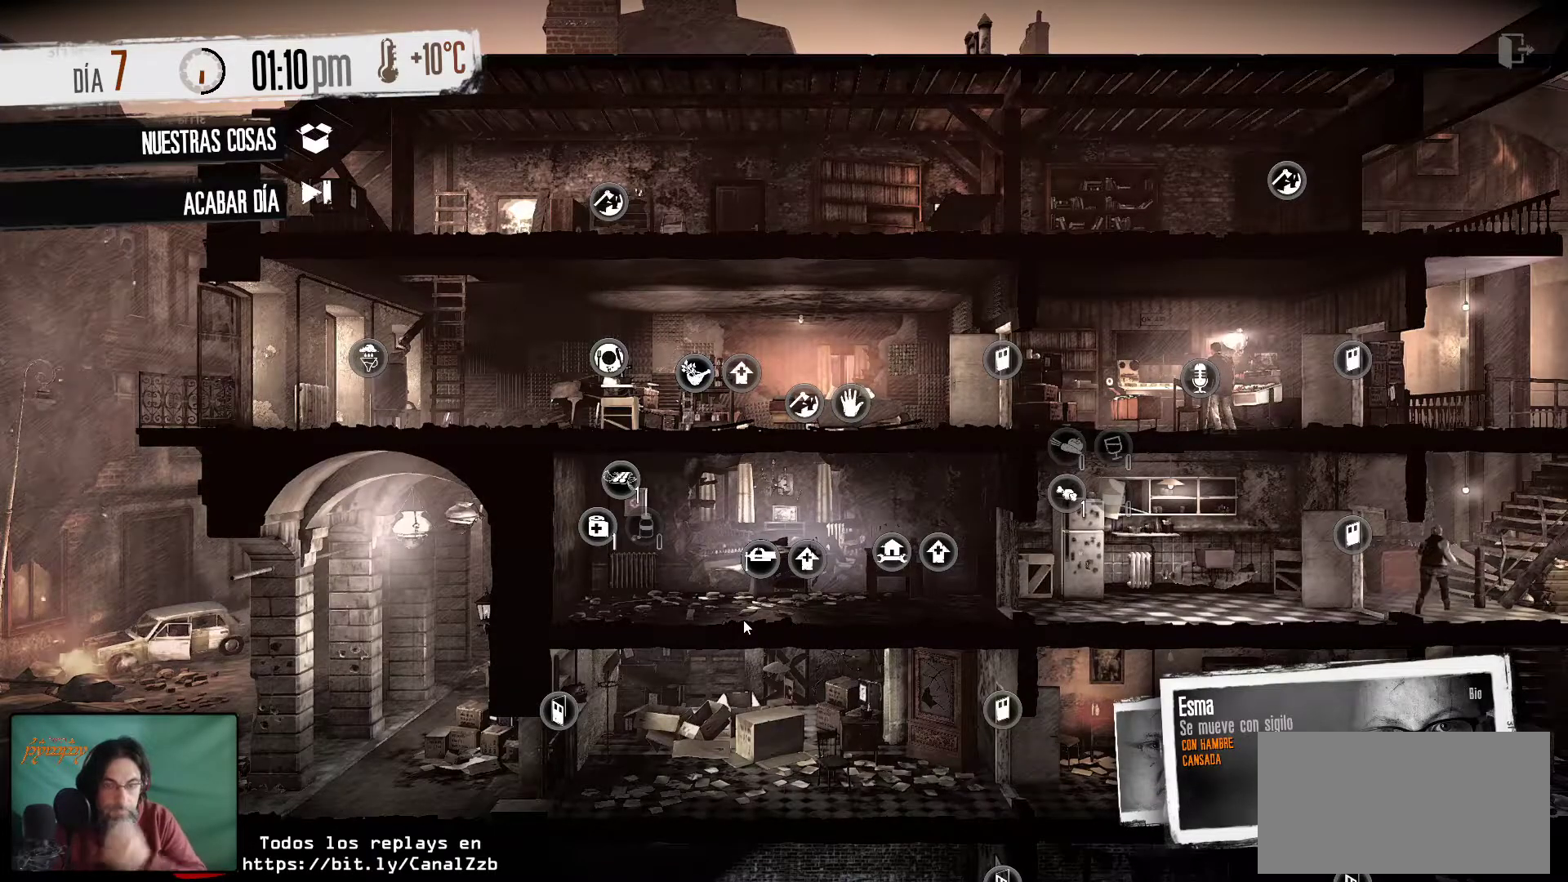
{"keys": [], "mouse": [], "mouse_move": "still", "events": []}